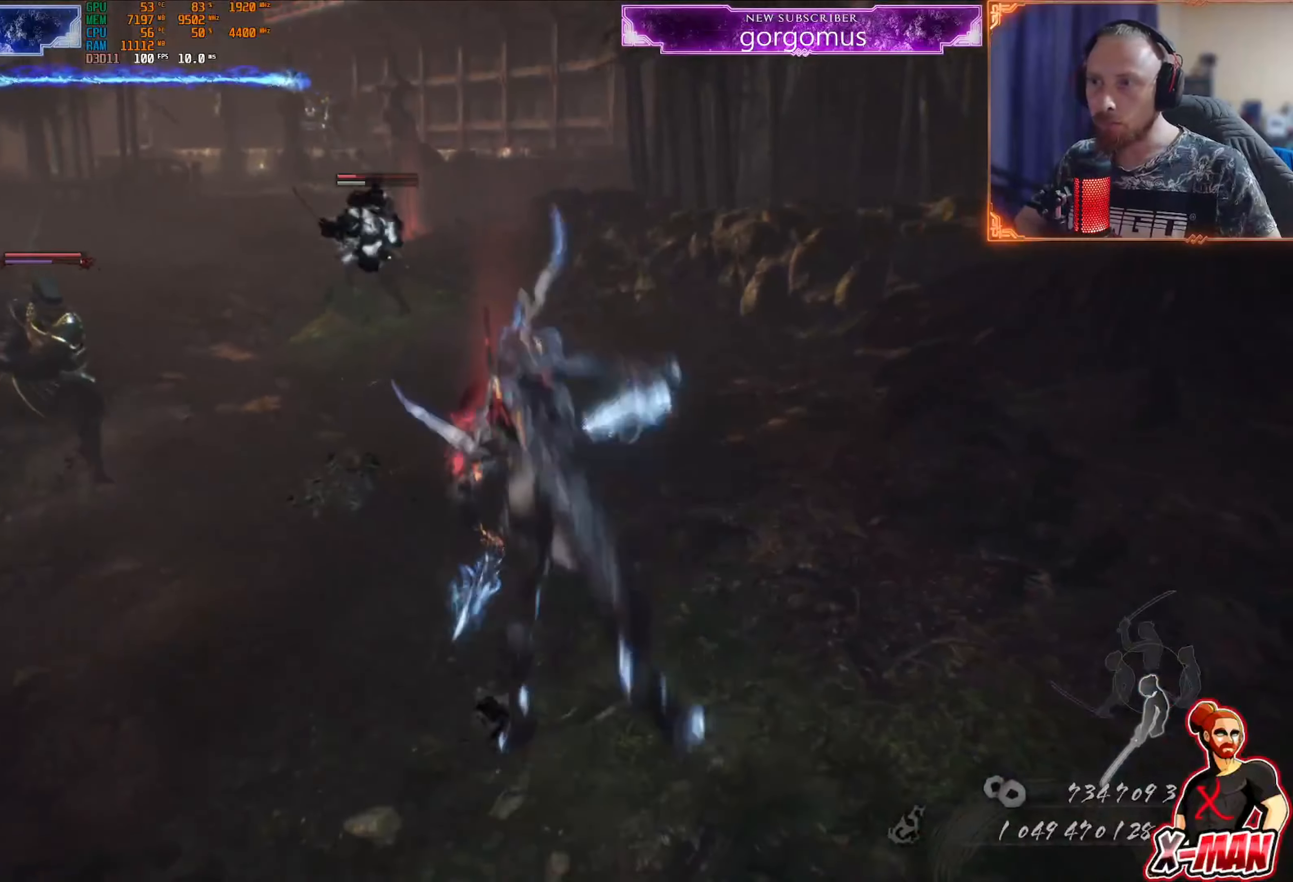
Gameplay with a controller (PlayStation layout); each line is a JSON object with the inputs held at the frame after it. "events" lists button and stick changes between this image and that frame as [ms after this image, input, new state], when the widget could be followed in between. Not read: L2 L3 R2 R3.
{"buttons": ["L1"], "left_stick": "down-left", "right_stick": "center", "events": [[183, "left_stick", "down-left"], [200, "CIRCLE", "up"], [234, "TRIANGLE", "up"], [284, "right_stick", "up-left"], [450, "L1", "down"], [467, "right_stick", "center"]]}
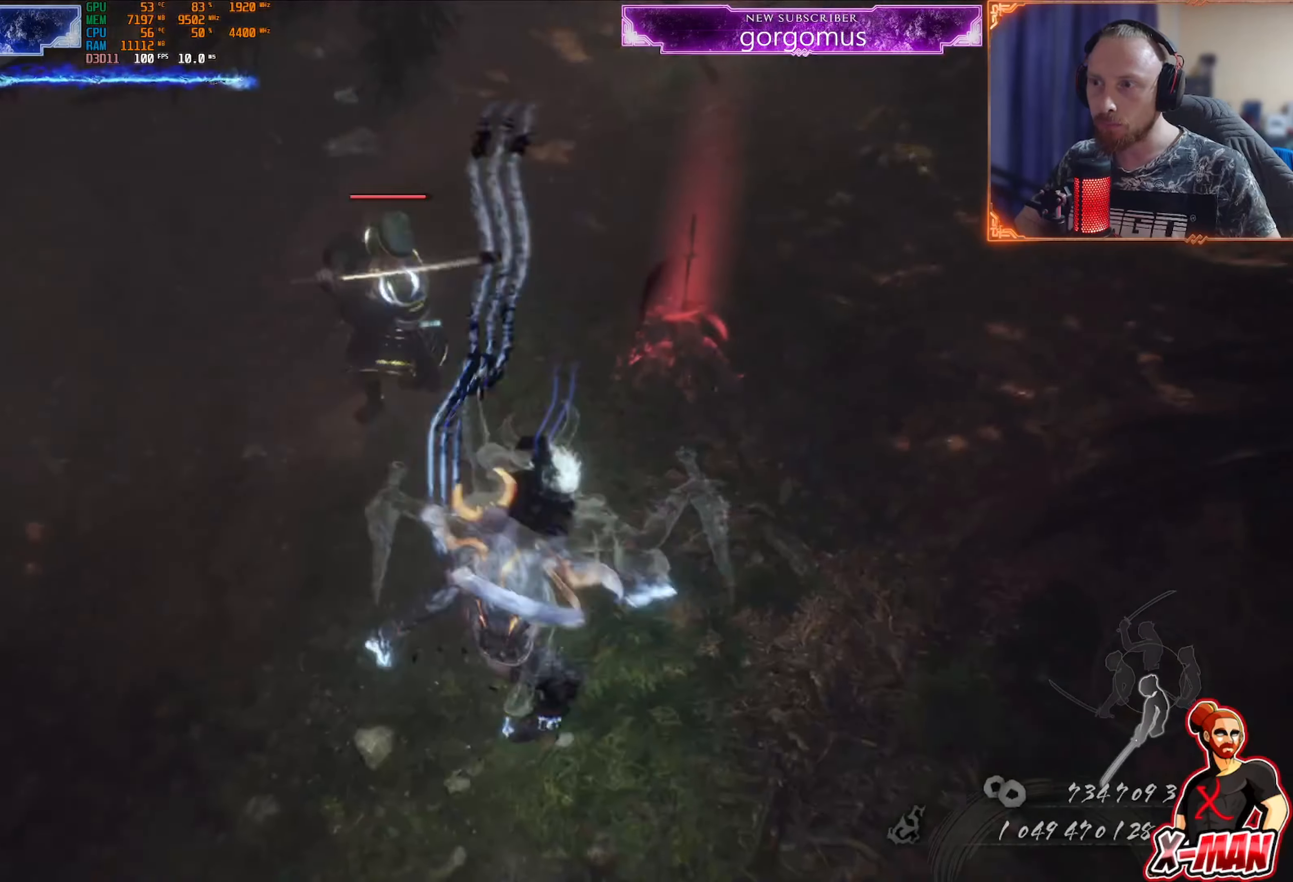
{"buttons": ["L1"], "left_stick": "left", "right_stick": "center", "events": [[34, "left_stick", "left"], [67, "CROSS", "down"], [151, "CROSS", "up"], [251, "CROSS", "down"], [317, "CROSS", "up"], [401, "CROSS", "down"], [484, "CROSS", "up"]]}
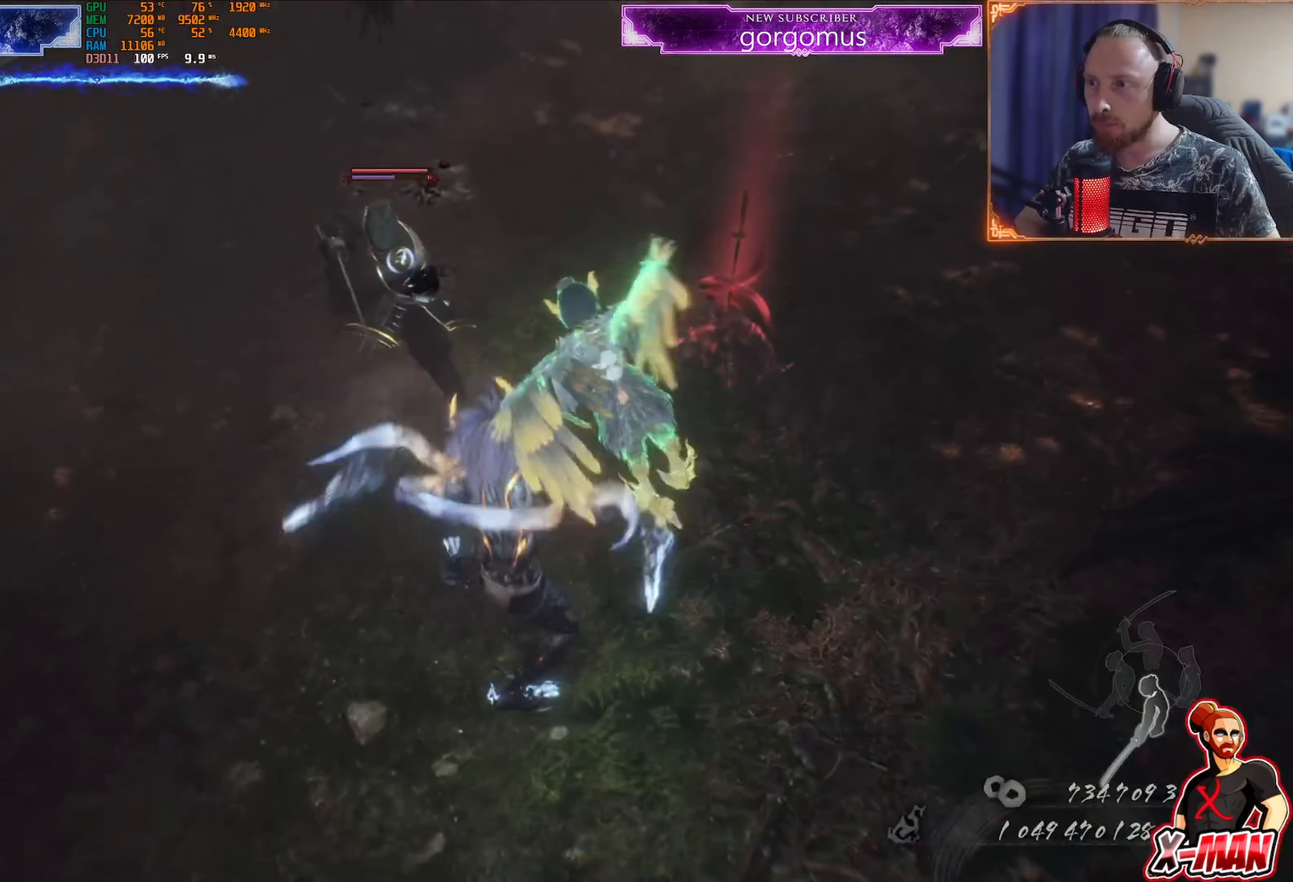
{"buttons": ["L1"], "left_stick": "left", "right_stick": "center", "events": [[50, "CROSS", "down"], [133, "CROSS", "up"], [217, "CROSS", "down"], [284, "CROSS", "up"], [367, "CROSS", "down"], [450, "CROSS", "up"]]}
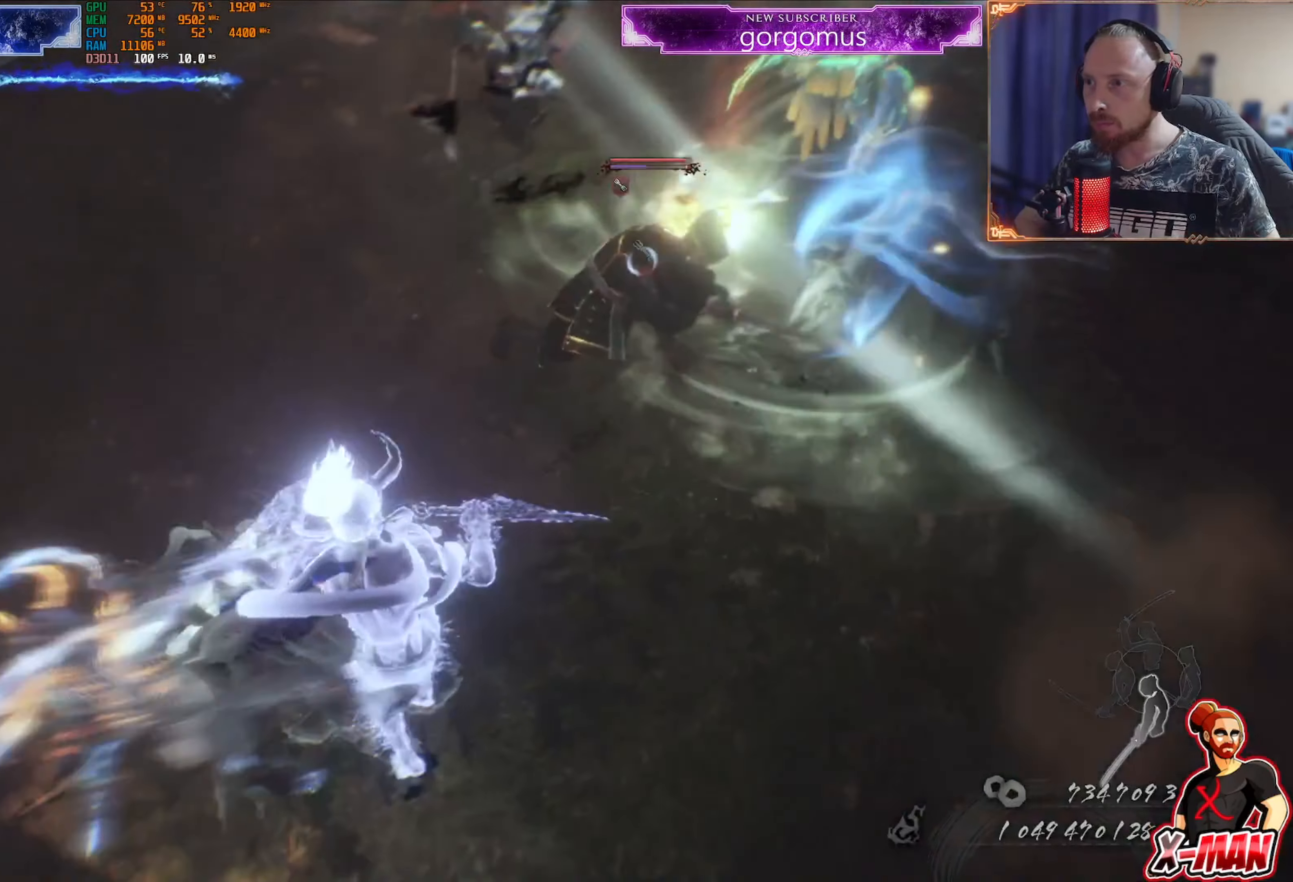
{"buttons": ["L1"], "left_stick": "down-left", "right_stick": "center", "events": [[84, "L1", "up"], [217, "L1", "down"], [301, "CROSS", "down"], [418, "CROSS", "up"], [434, "left_stick", "down-left"]]}
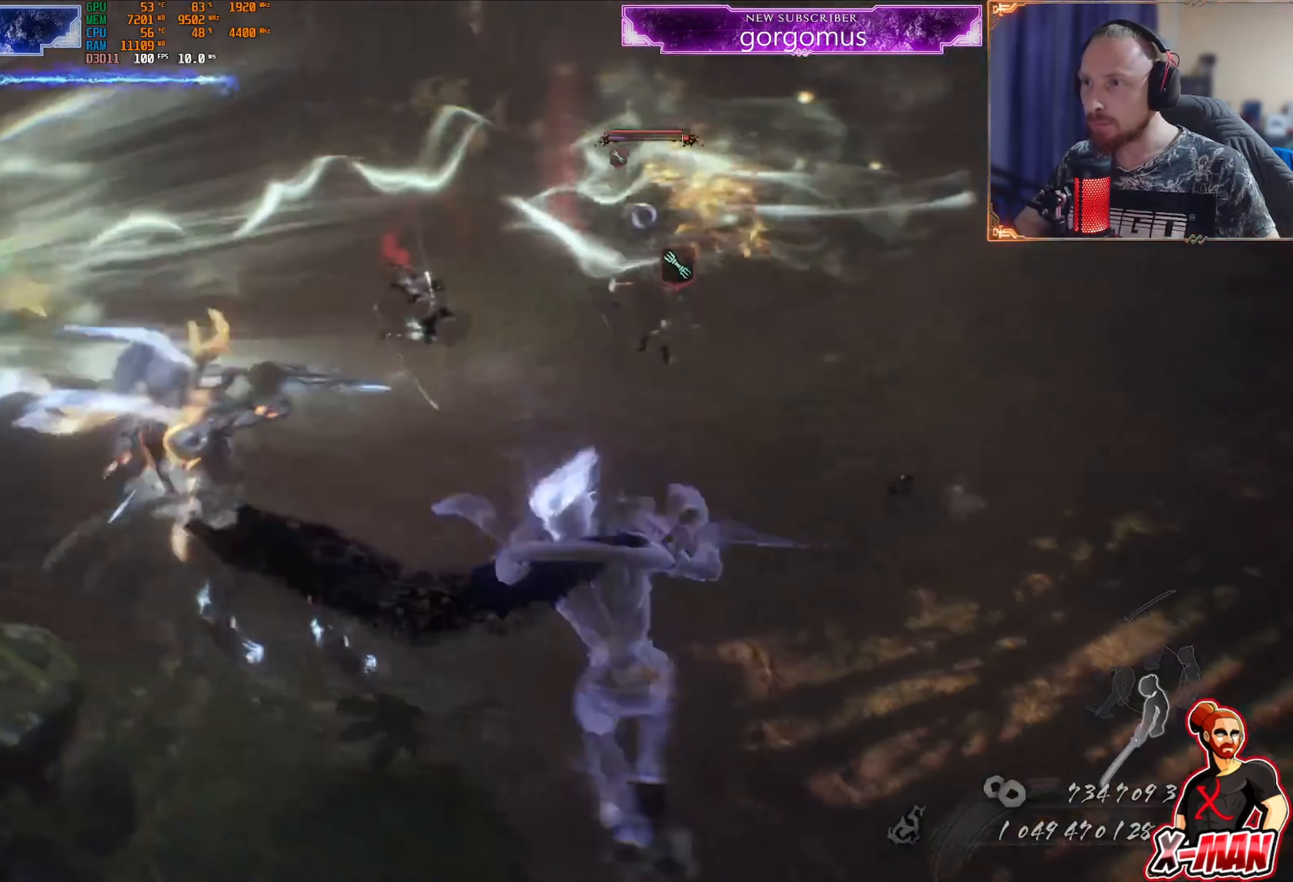
{"buttons": [], "left_stick": "left", "right_stick": "center", "events": [[50, "L1", "up"], [183, "left_stick", "up-left"], [284, "CROSS", "down"], [400, "CROSS", "up"], [467, "left_stick", "left"]]}
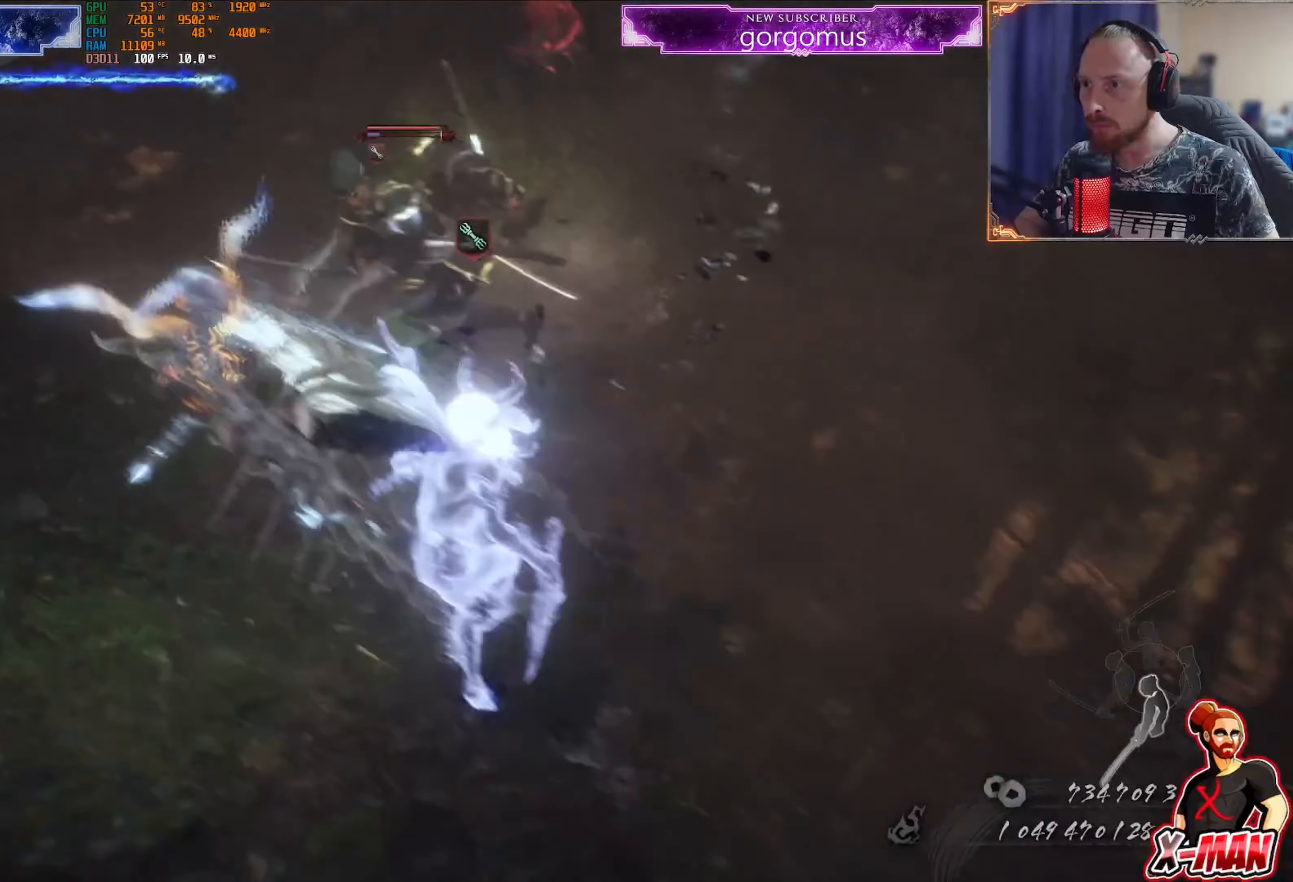
{"buttons": ["L1"], "left_stick": "up-left", "right_stick": "center", "events": [[17, "L1", "down"], [217, "CROSS", "down"], [251, "left_stick", "up-left"], [334, "CROSS", "up"], [334, "L1", "up"], [468, "L1", "down"]]}
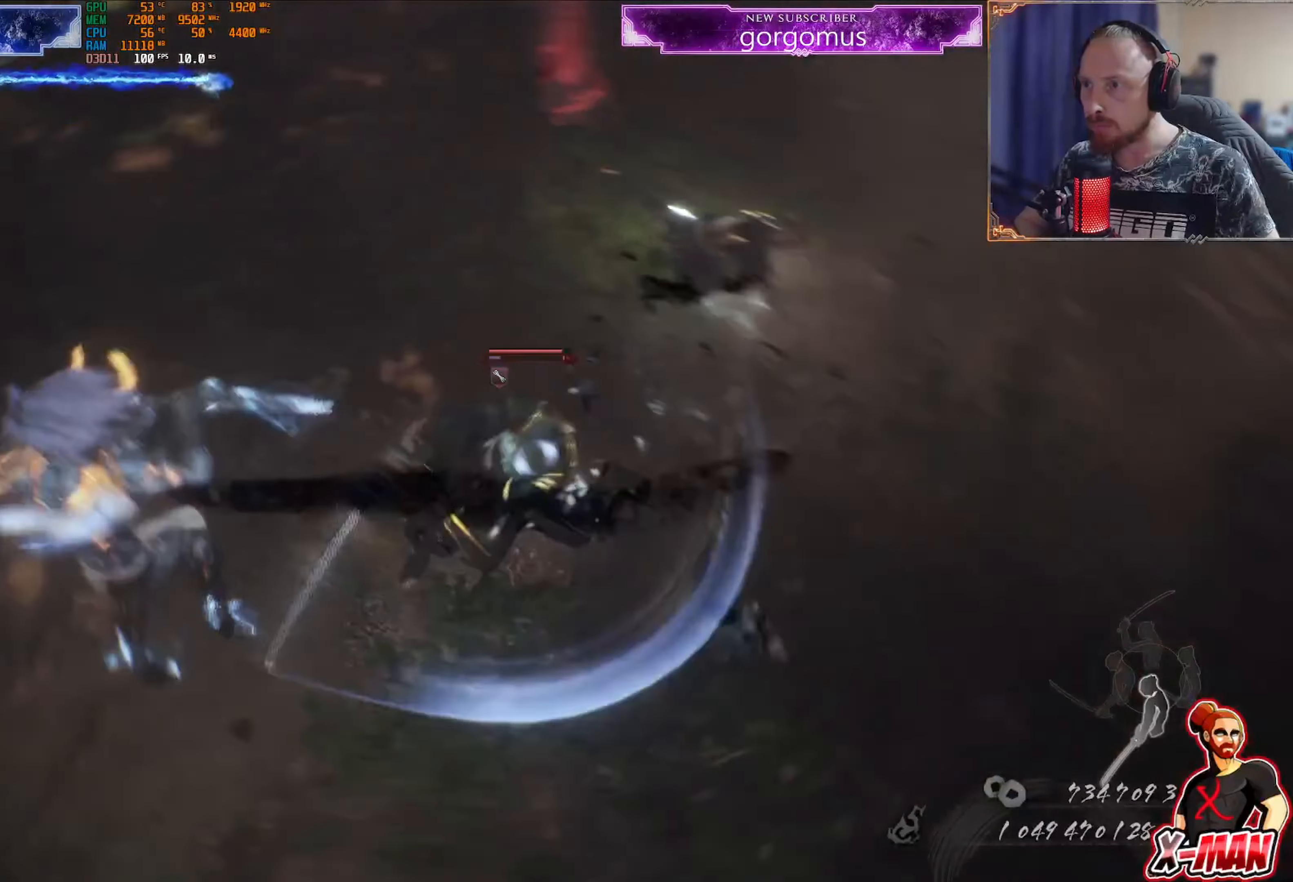
{"buttons": ["CROSS"], "left_stick": "down-right", "right_stick": "center", "events": [[33, "CROSS", "down"], [33, "left_stick", "left"], [133, "CROSS", "up"], [133, "left_stick", "down-left"], [234, "left_stick", "down"], [250, "CROSS", "down"], [350, "CROSS", "up"], [434, "left_stick", "down-right"], [467, "CROSS", "down"], [500, "L1", "up"]]}
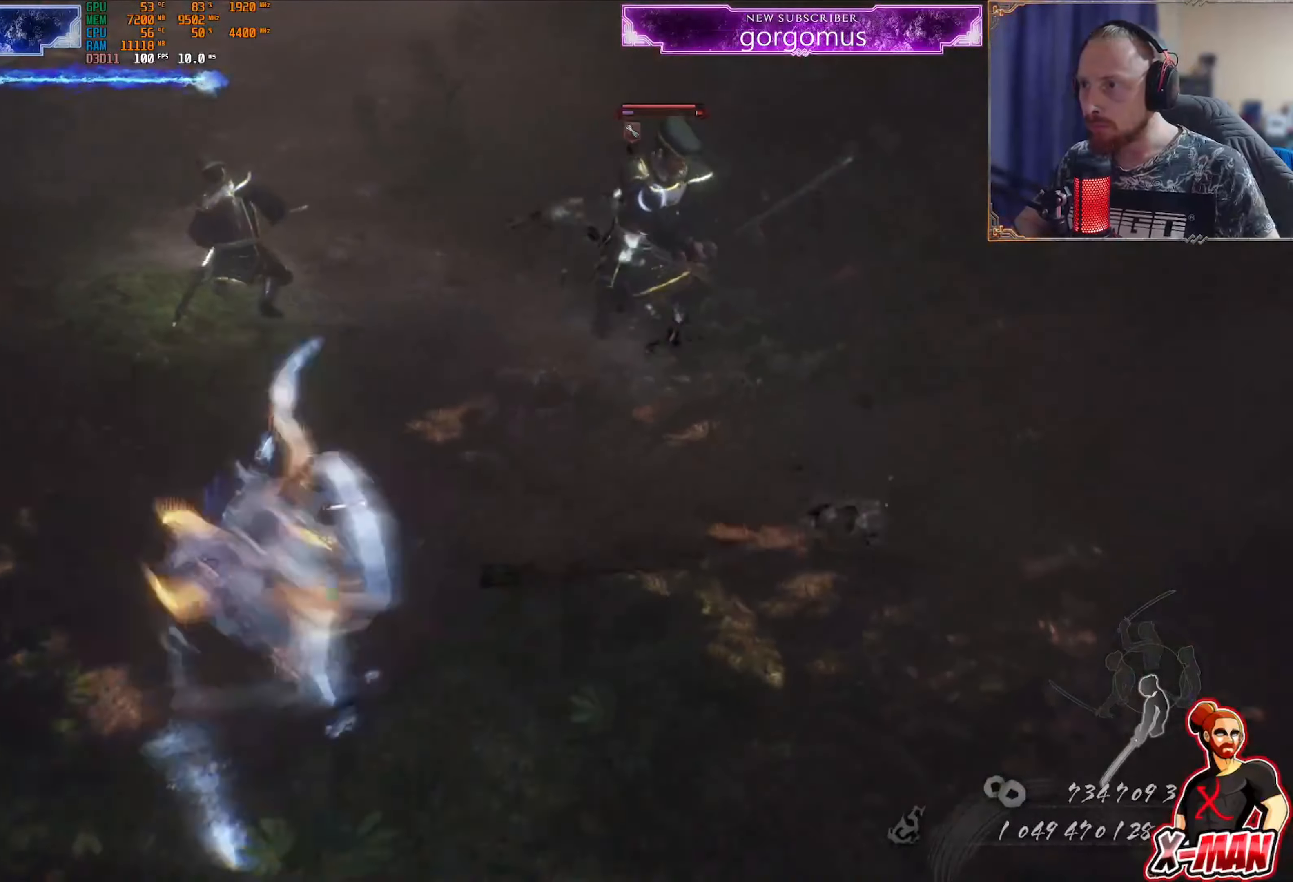
{"buttons": ["TRIANGLE"], "left_stick": "up-right", "right_stick": "center", "events": [[51, "CROSS", "up"], [151, "left_stick", "right"], [201, "TRIANGLE", "down"], [334, "left_stick", "up-right"]]}
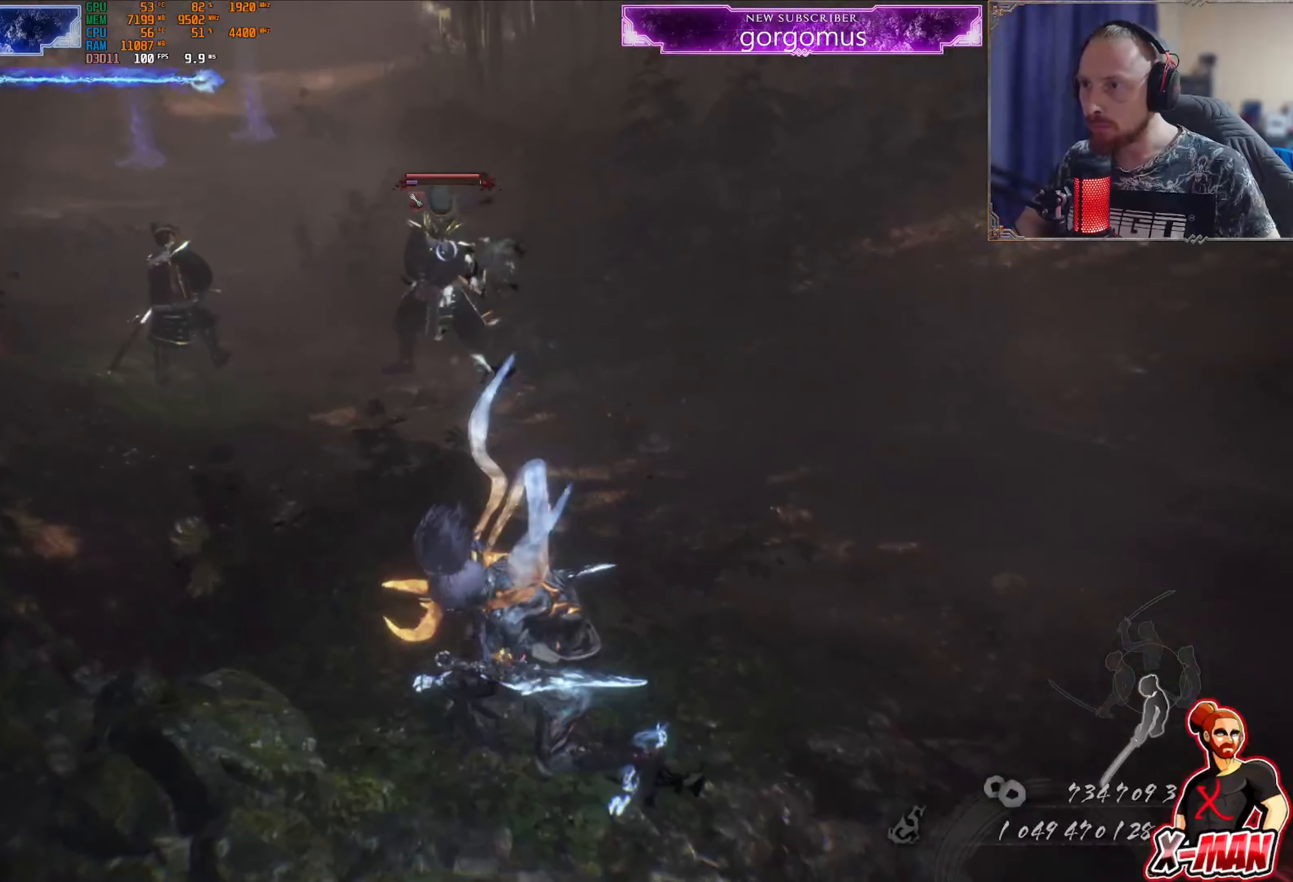
{"buttons": ["TRIANGLE"], "left_stick": "up-right", "right_stick": "center", "events": []}
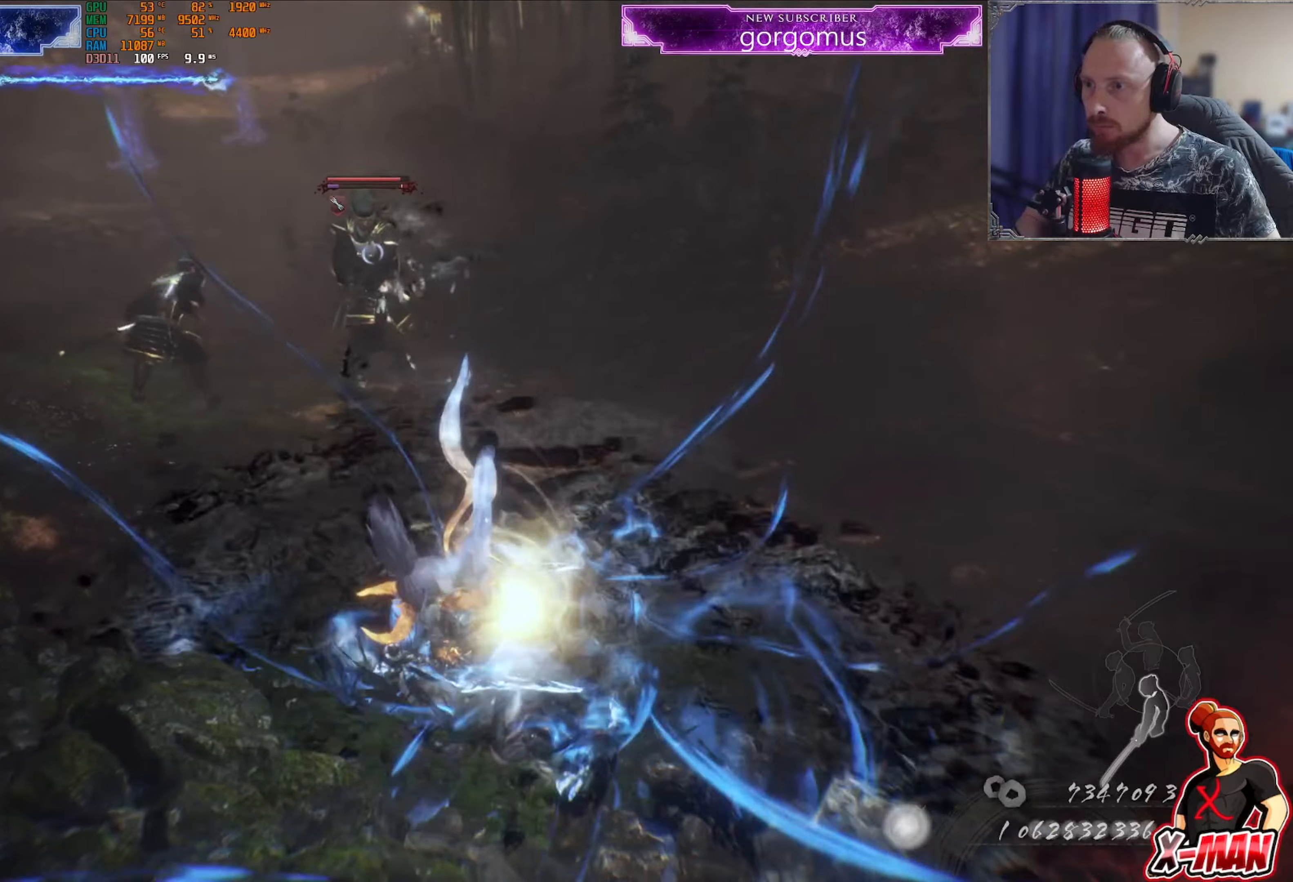
{"buttons": [], "left_stick": "up", "right_stick": "center", "events": [[350, "left_stick", "up"], [417, "TRIANGLE", "up"]]}
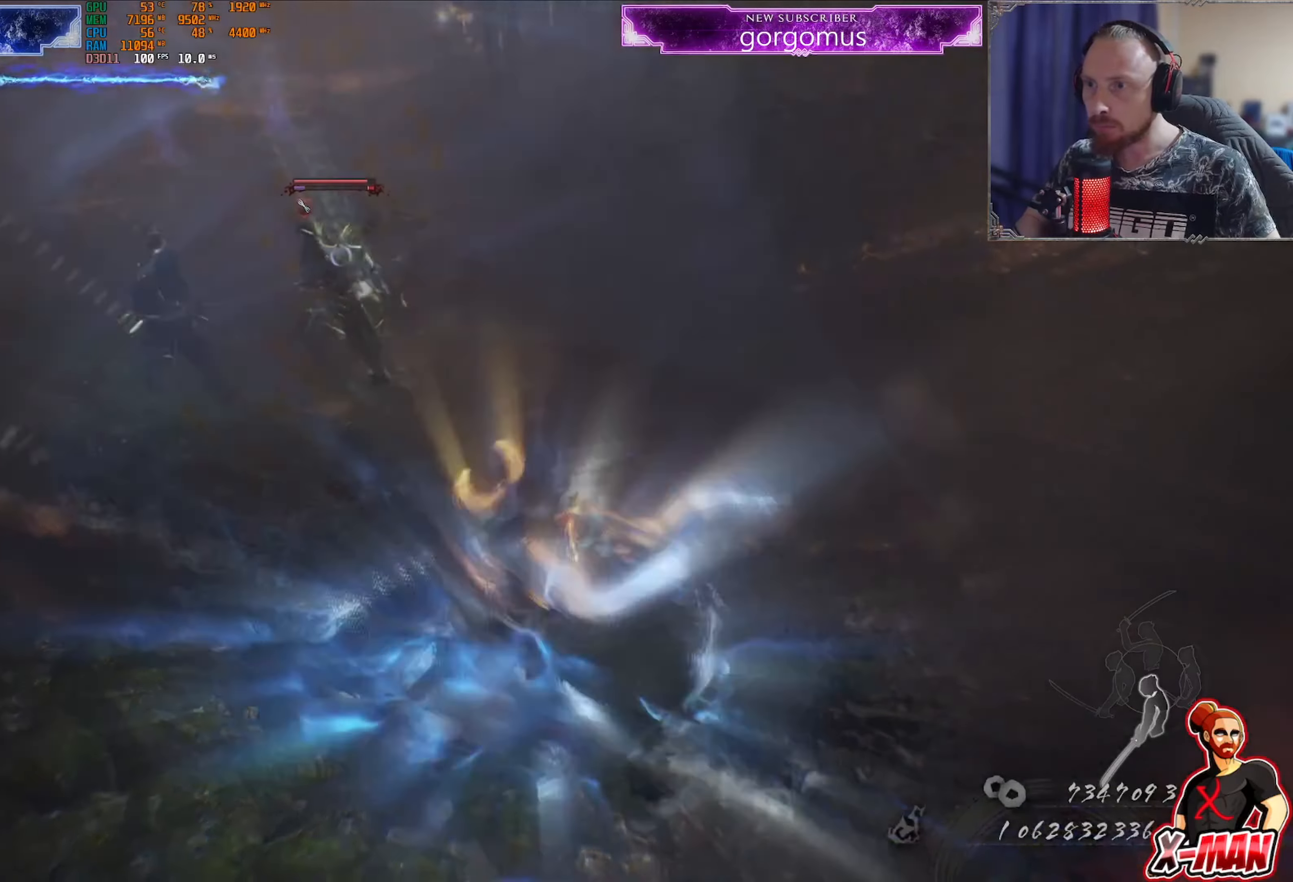
{"buttons": ["CROSS"], "left_stick": "up", "right_stick": "center", "events": [[301, "CROSS", "down"], [401, "CROSS", "up"], [484, "CROSS", "down"]]}
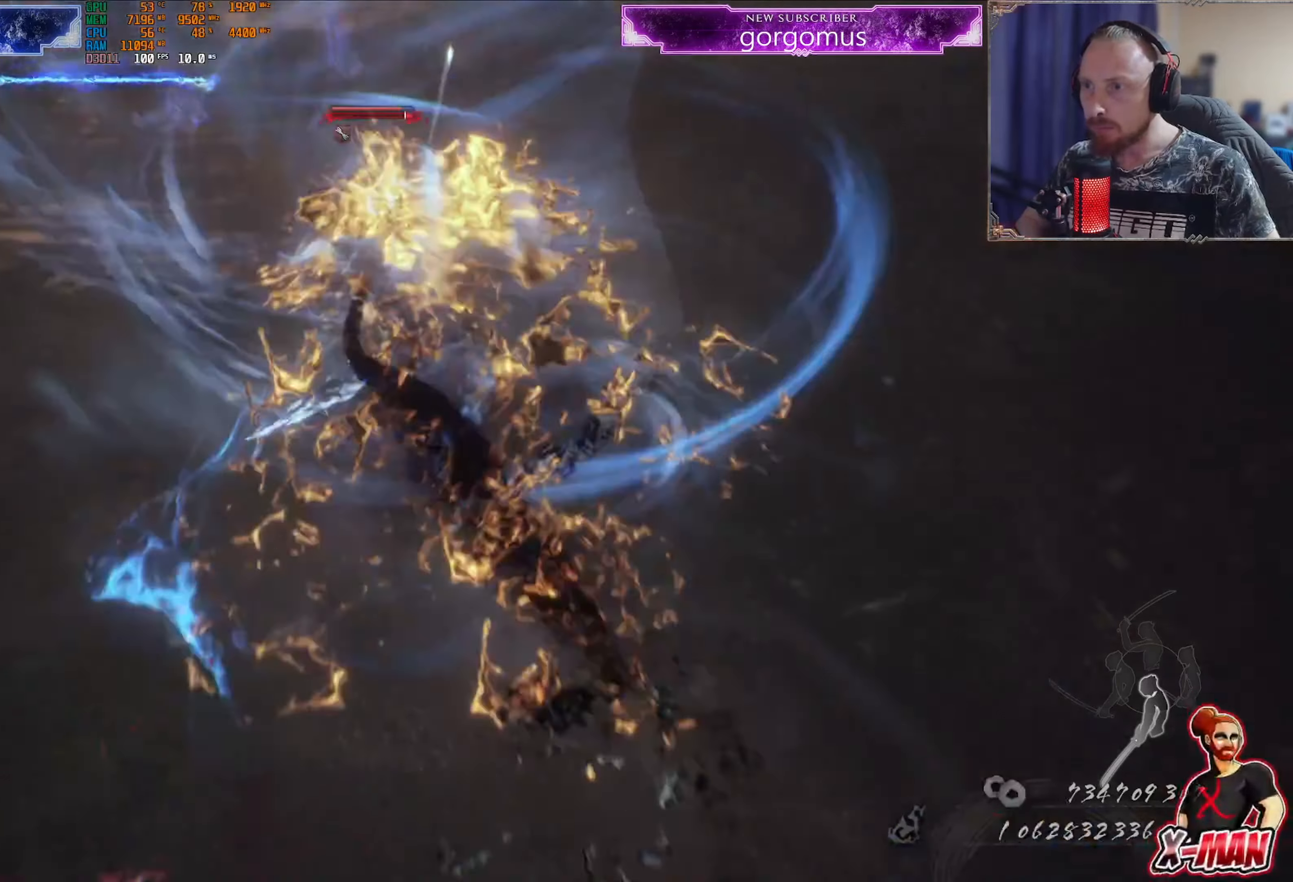
{"buttons": ["SQUARE"], "left_stick": "up", "right_stick": "center", "events": [[83, "CROSS", "up"], [183, "SQUARE", "down"], [267, "SQUARE", "up"], [333, "SQUARE", "down"], [417, "SQUARE", "up"], [500, "SQUARE", "down"]]}
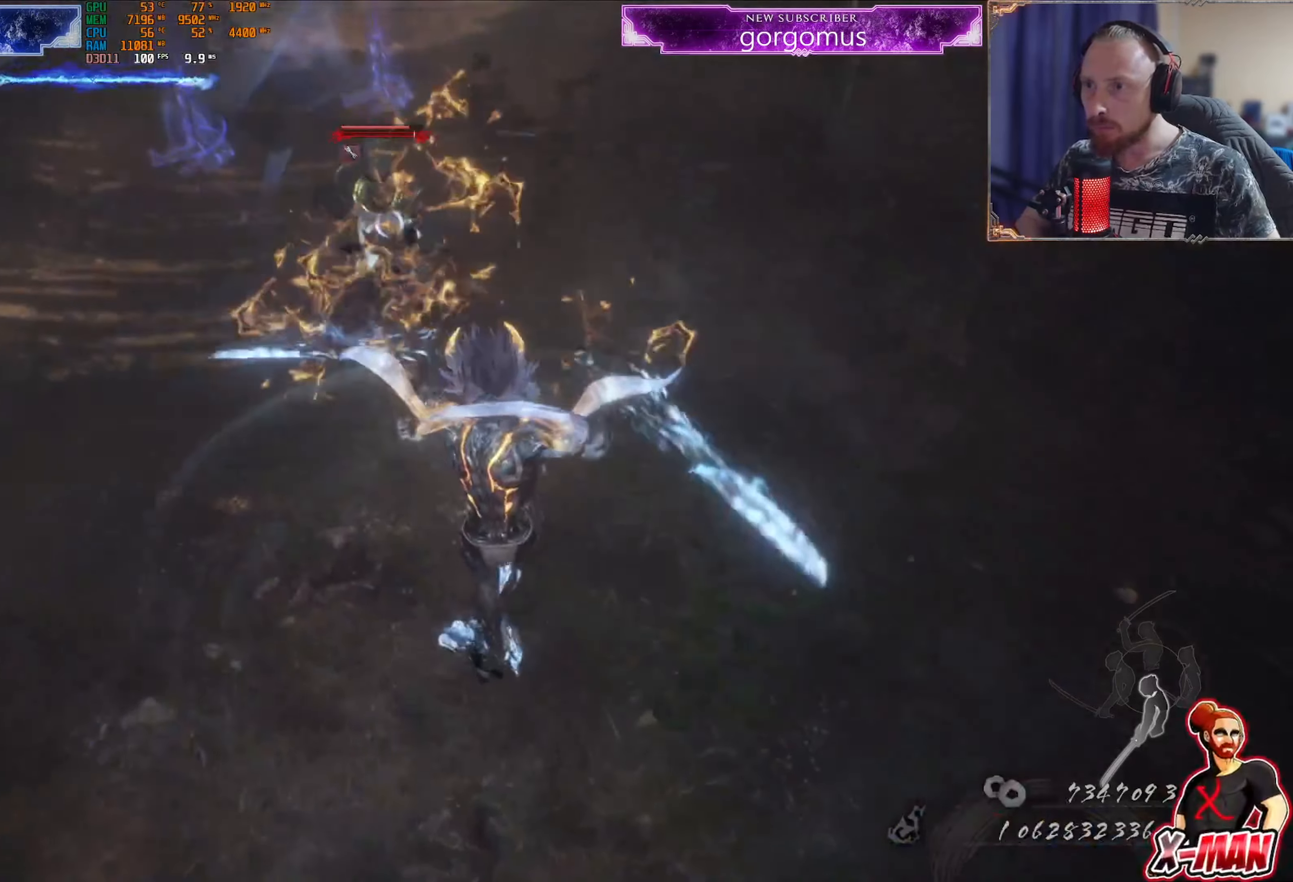
{"buttons": ["SQUARE"], "left_stick": "up", "right_stick": "center", "events": [[67, "SQUARE", "up"], [150, "SQUARE", "down"], [217, "SQUARE", "up"], [301, "SQUARE", "down"], [384, "SQUARE", "up"], [467, "SQUARE", "down"]]}
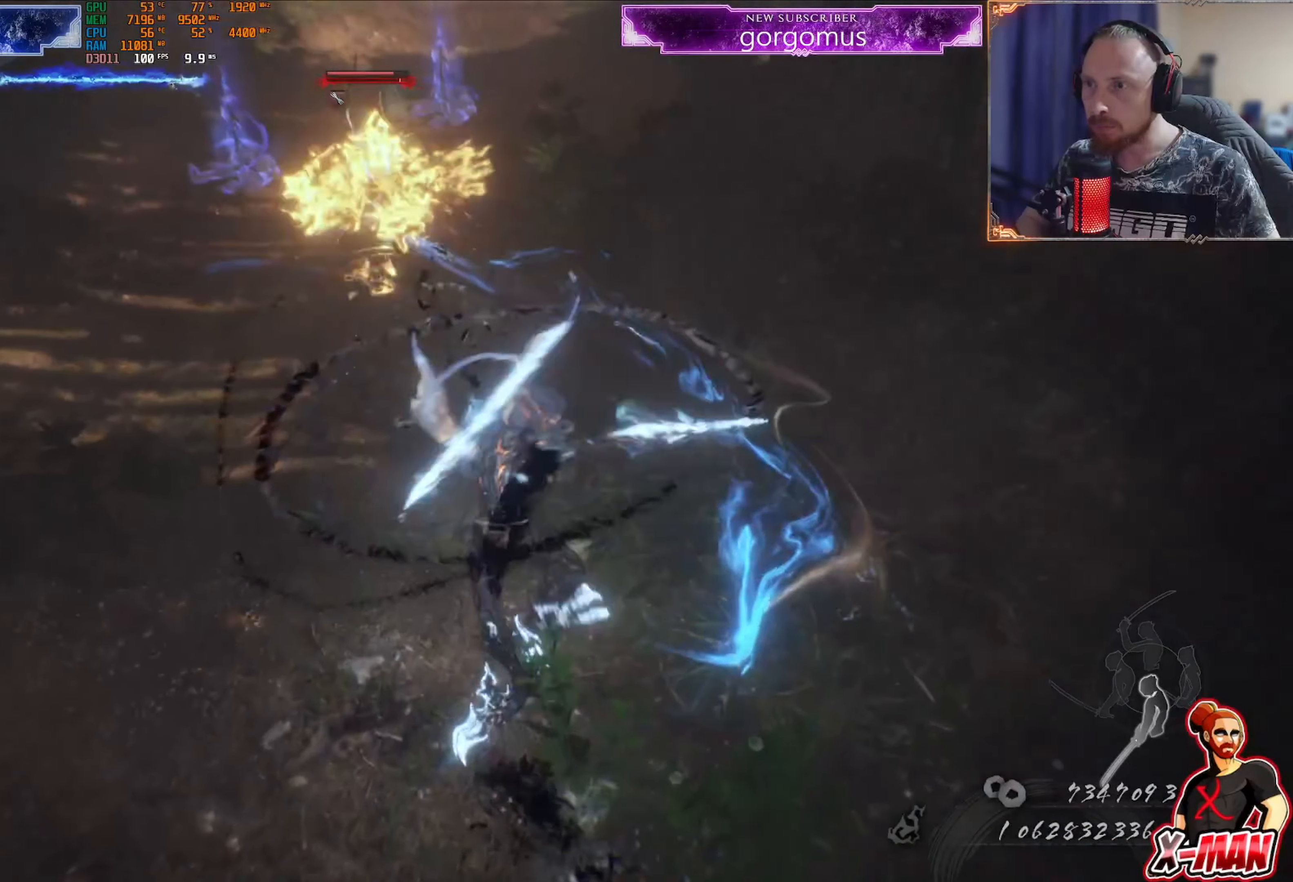
{"buttons": [], "left_stick": "up", "right_stick": "center", "events": [[33, "SQUARE", "up"], [117, "SQUARE", "down"], [183, "SQUARE", "up"], [233, "left_stick", "center"], [267, "SQUARE", "down"], [333, "SQUARE", "up"], [400, "SQUARE", "down"], [400, "left_stick", "up"], [500, "SQUARE", "up"]]}
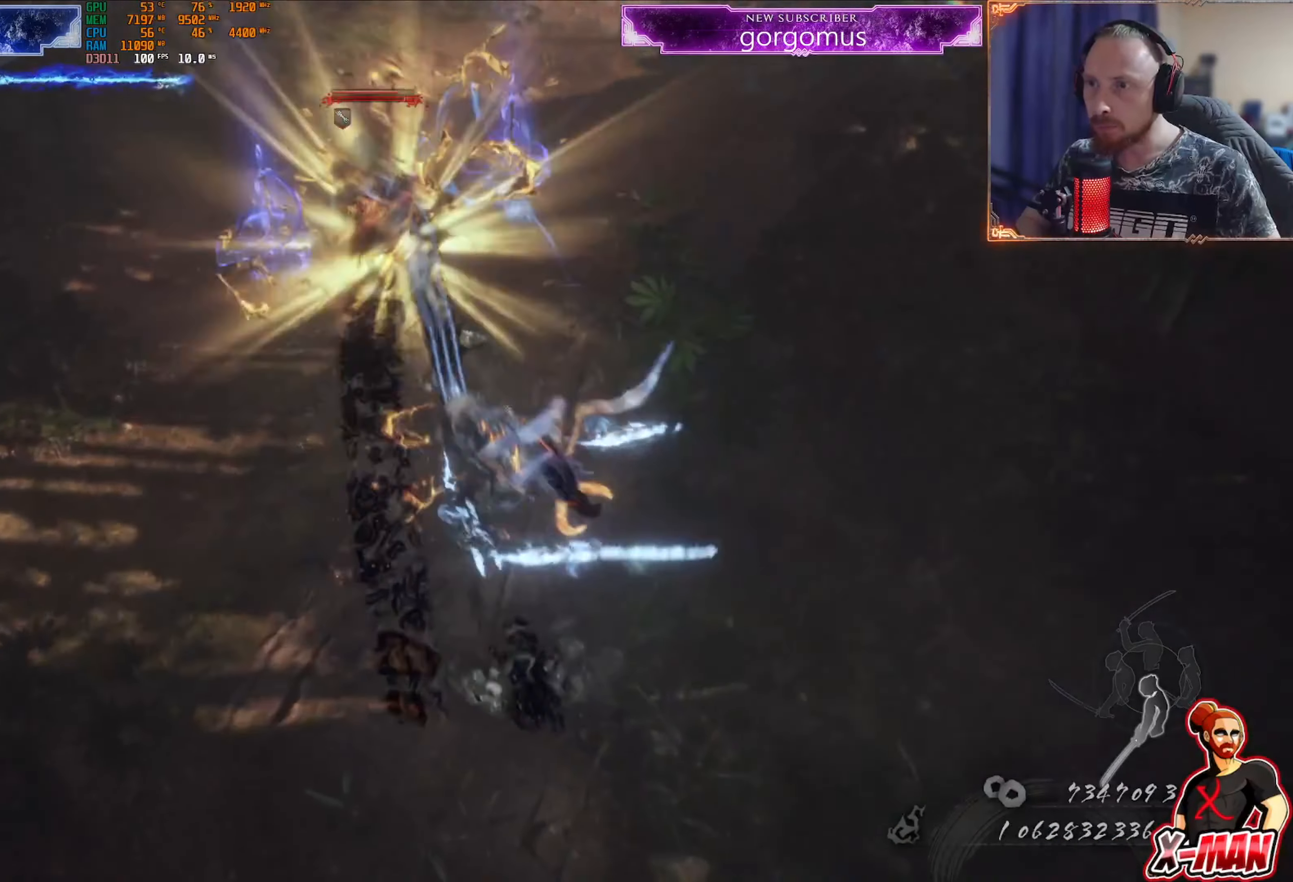
{"buttons": [], "left_stick": "up", "right_stick": "center", "events": [[67, "SQUARE", "down"], [150, "SQUARE", "up"], [217, "SQUARE", "down"], [301, "SQUARE", "up"], [384, "SQUARE", "down"], [434, "SQUARE", "up"]]}
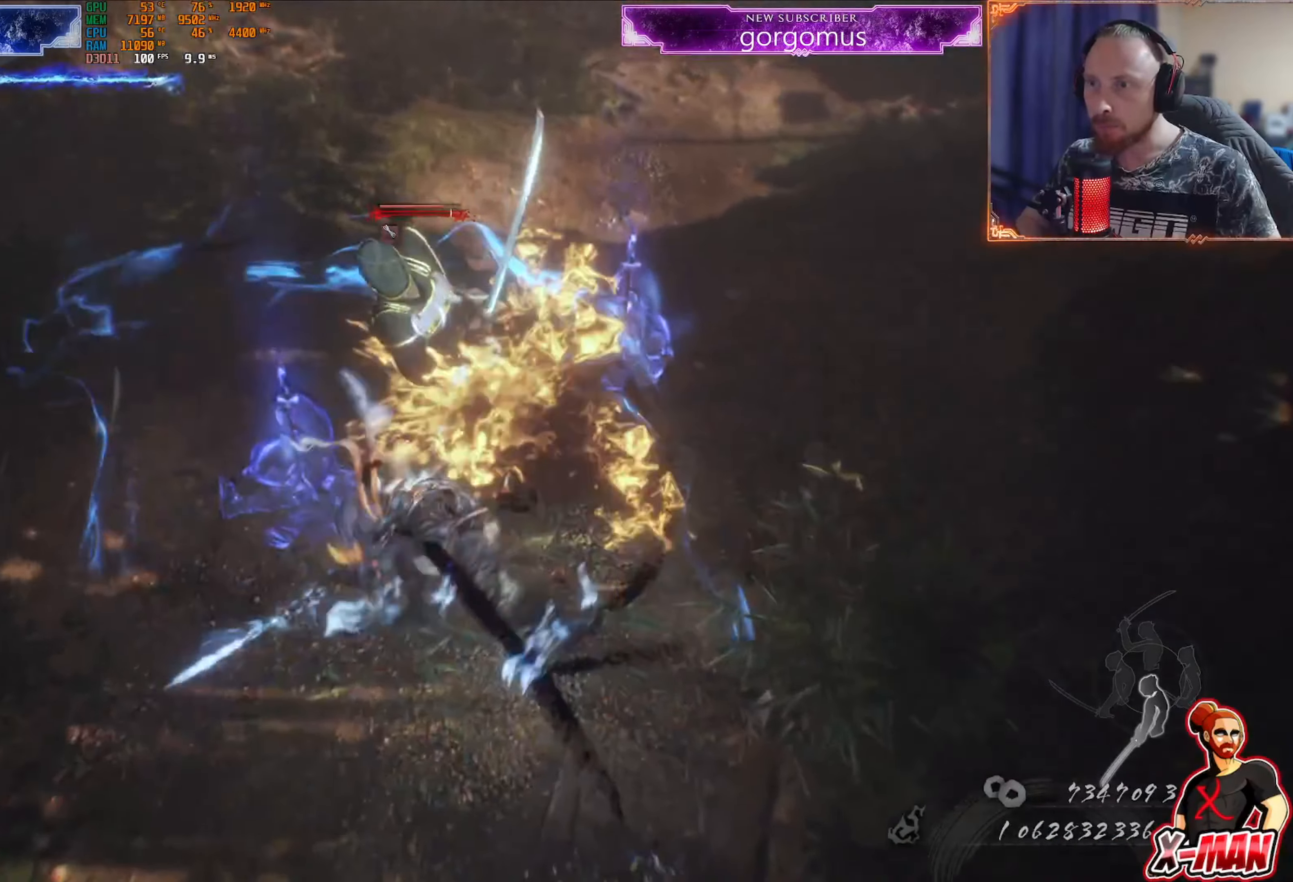
{"buttons": ["CROSS", "R1"], "left_stick": "up", "right_stick": "center", "events": [[33, "CROSS", "down"], [33, "R1", "down"], [117, "CROSS", "up"], [200, "CROSS", "down"], [267, "CROSS", "up"], [333, "CROSS", "down"], [417, "CROSS", "up"], [500, "CROSS", "down"]]}
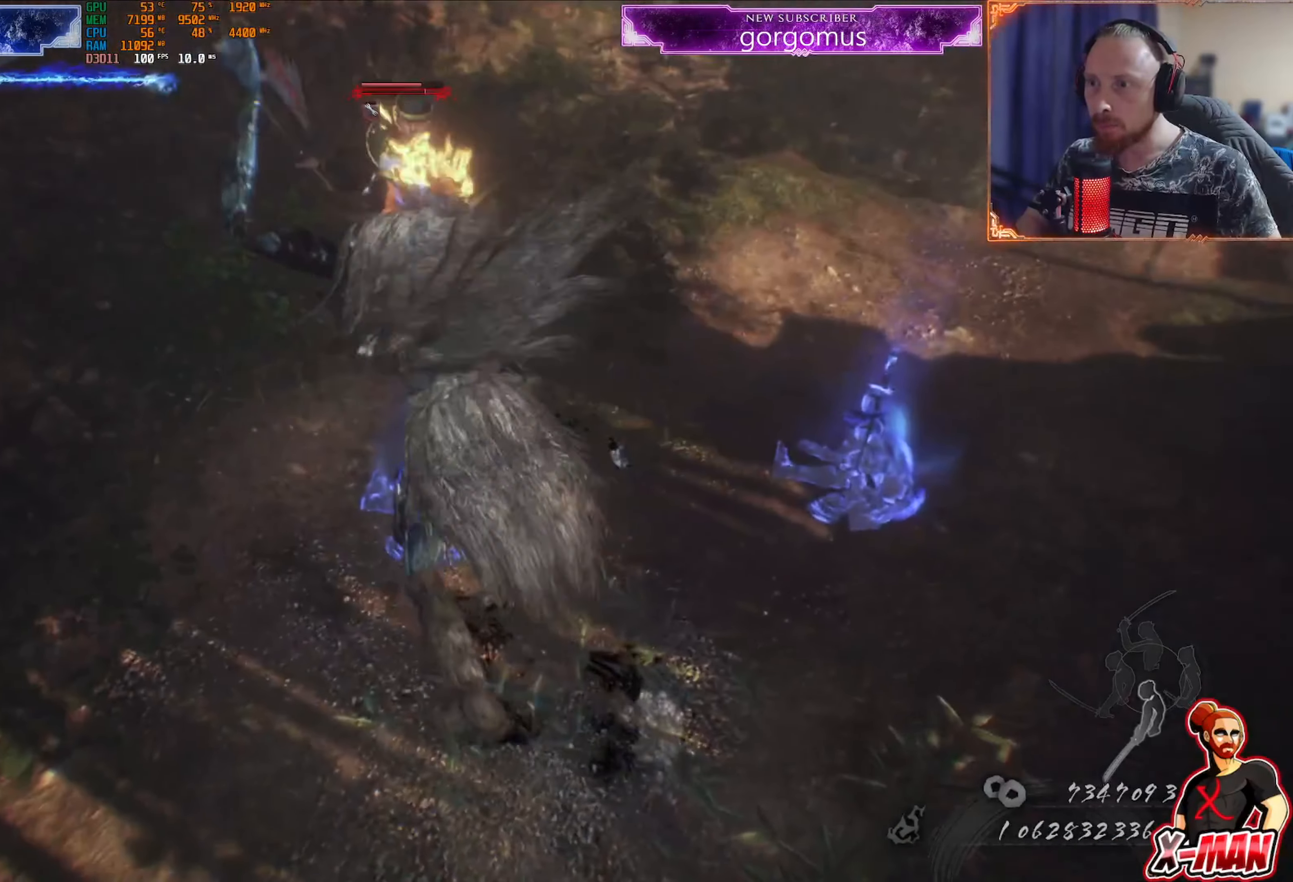
{"buttons": ["CROSS", "R1"], "left_stick": "up", "right_stick": "center", "events": [[84, "CROSS", "up"], [150, "CROSS", "down"], [217, "CROSS", "up"], [284, "CROSS", "down"], [367, "CROSS", "up"], [434, "CROSS", "down"]]}
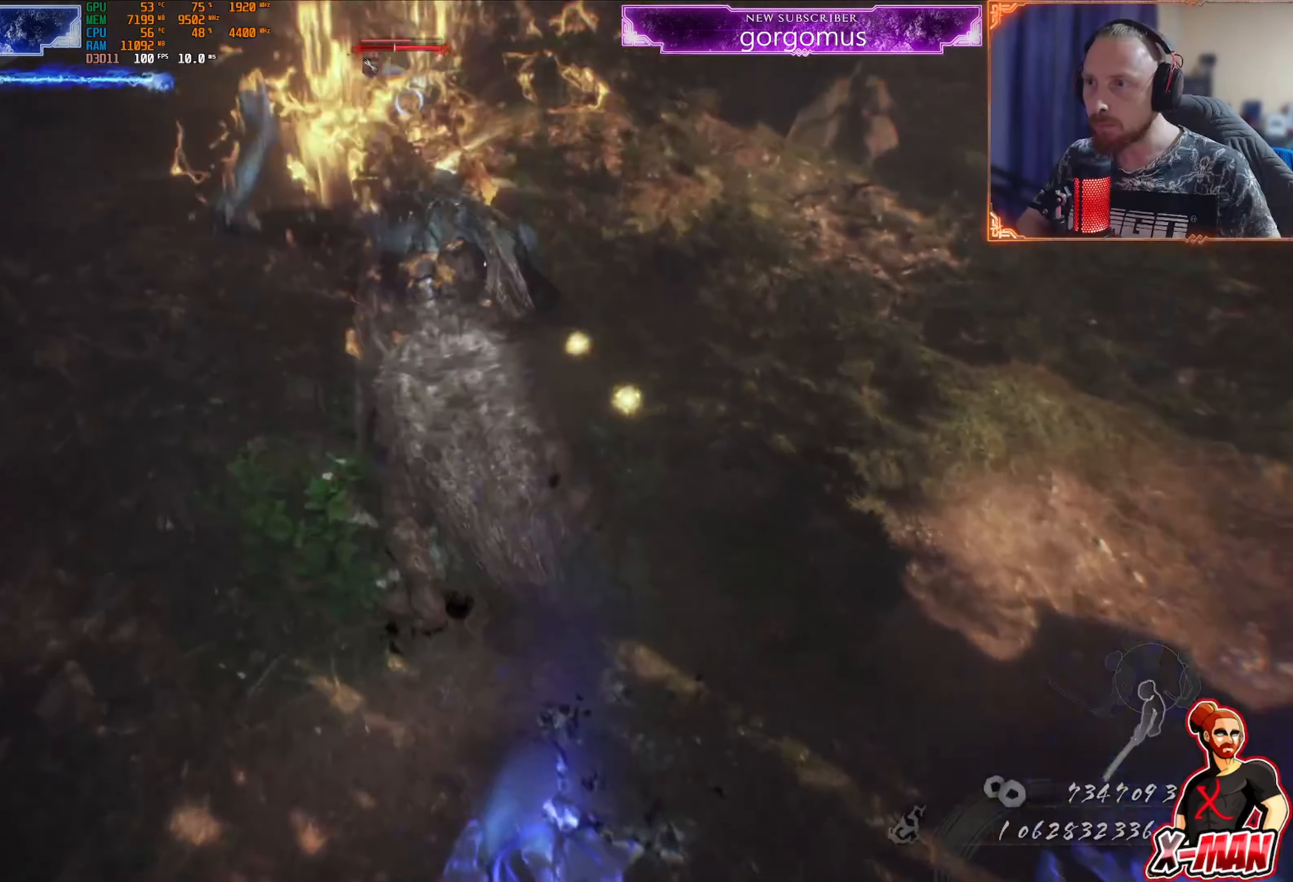
{"buttons": ["CROSS", "R1"], "left_stick": "up", "right_stick": "center", "events": [[16, "CROSS", "up"], [83, "CROSS", "down"], [183, "CROSS", "up"], [233, "CROSS", "down"]]}
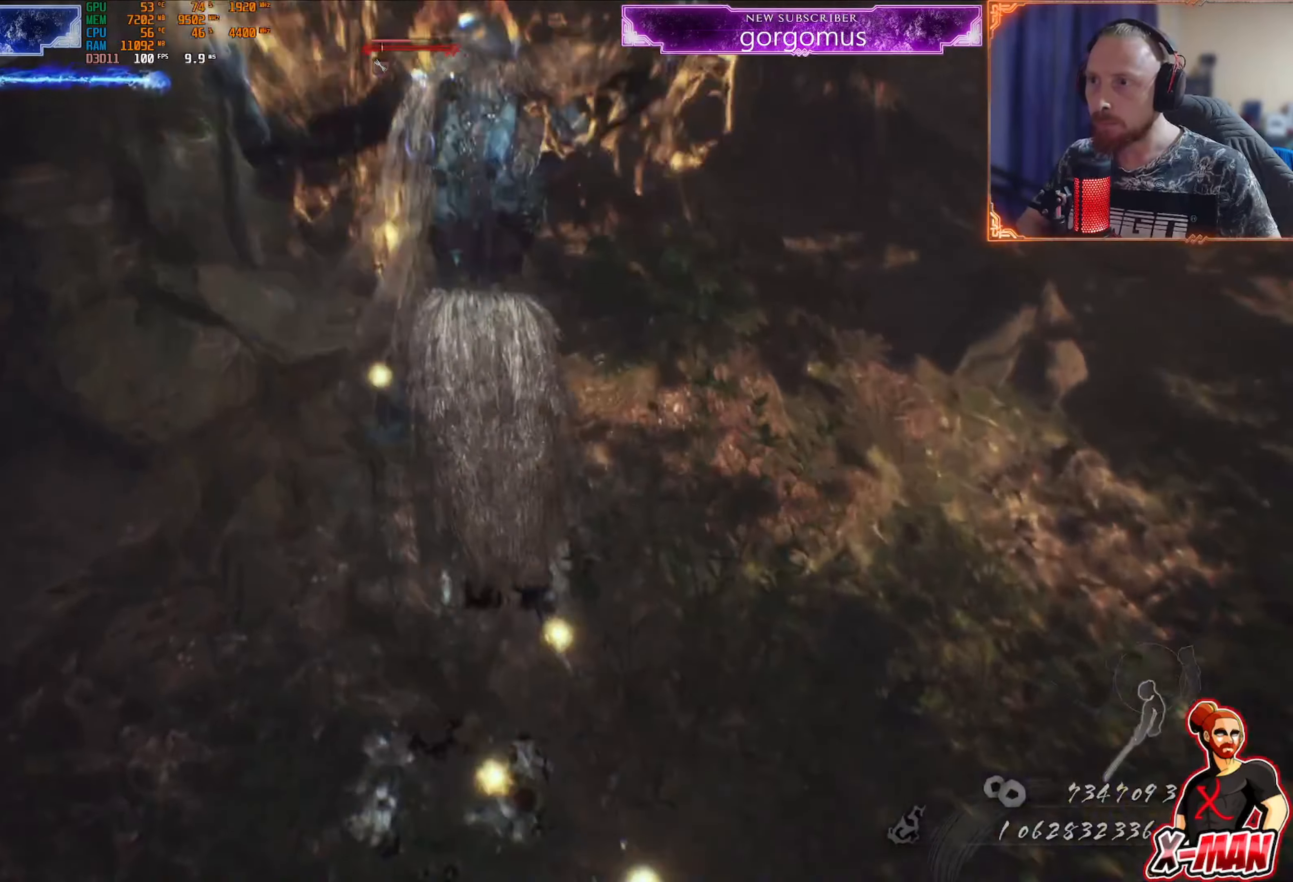
{"buttons": ["CROSS", "L1"], "left_stick": "up-right", "right_stick": "center", "events": [[184, "left_stick", "up-right"], [301, "L1", "down"], [384, "R1", "up"], [401, "CROSS", "up"], [484, "CROSS", "down"]]}
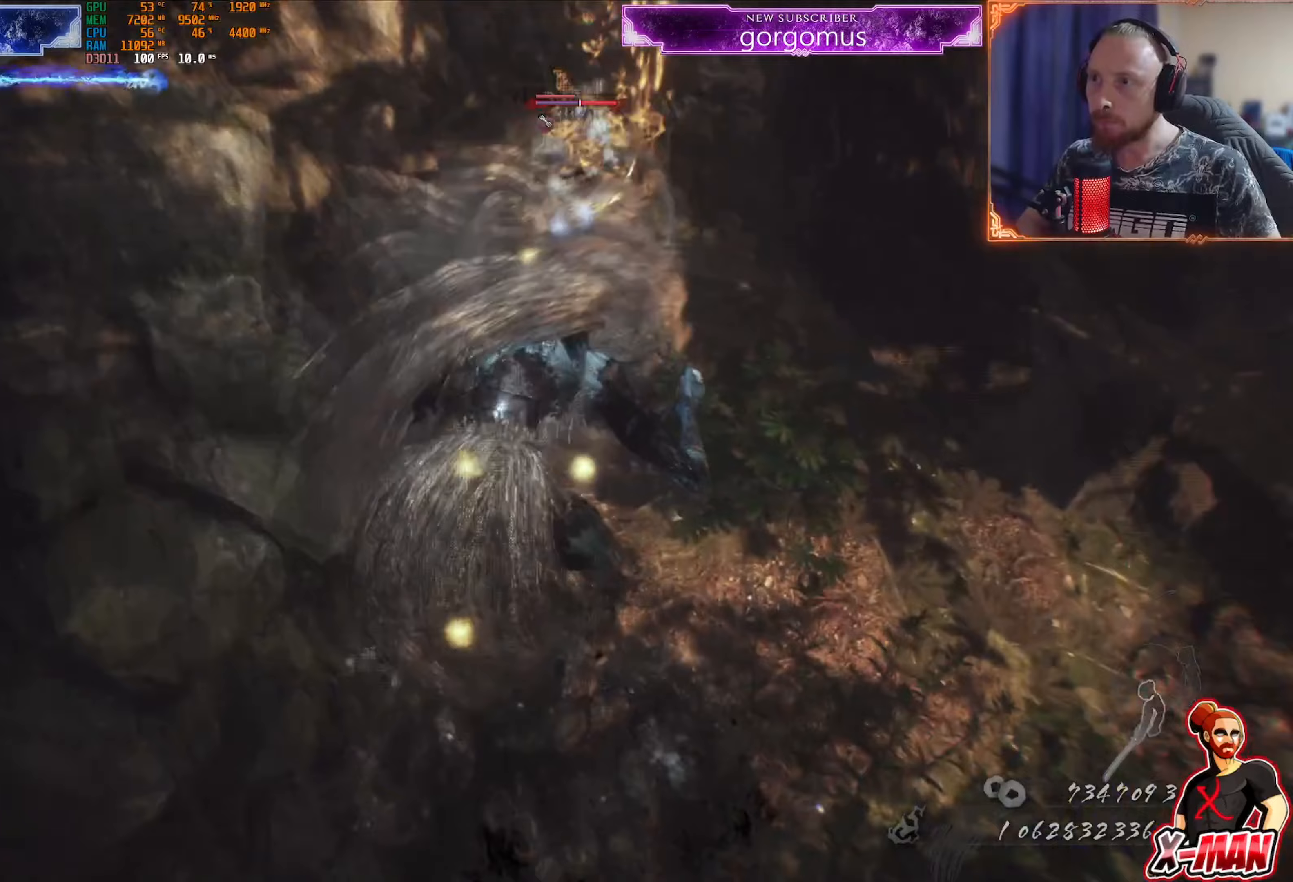
{"buttons": ["CROSS"], "left_stick": "right", "right_stick": "center", "events": [[67, "L1", "up"], [117, "CROSS", "up"], [267, "left_stick", "right"], [450, "CROSS", "down"]]}
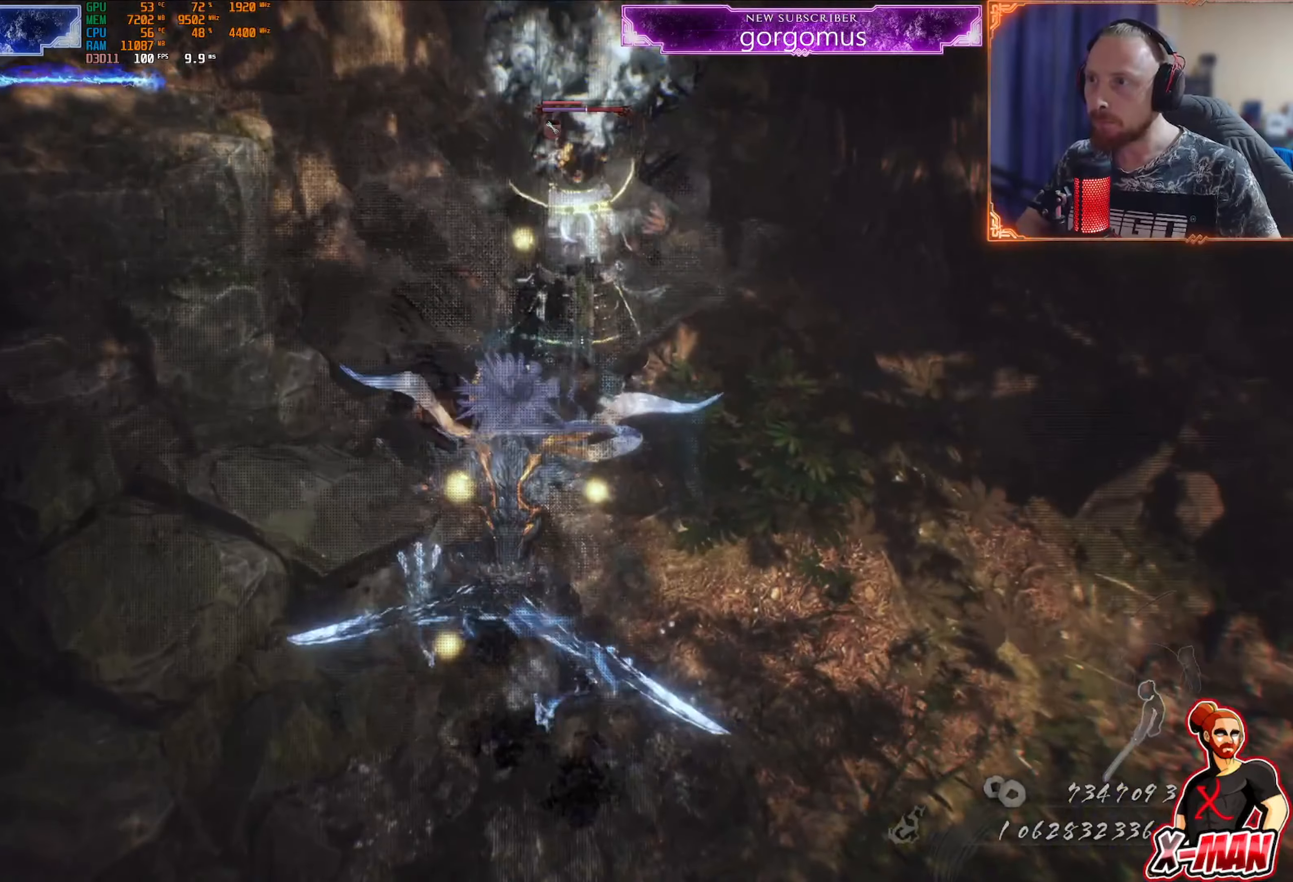
{"buttons": [], "left_stick": "down", "right_stick": "left", "events": [[33, "CROSS", "up"], [116, "CROSS", "down"], [216, "CROSS", "up"], [266, "CROSS", "down"], [350, "left_stick", "down-right"], [450, "CROSS", "up"], [450, "left_stick", "down"], [467, "right_stick", "left"]]}
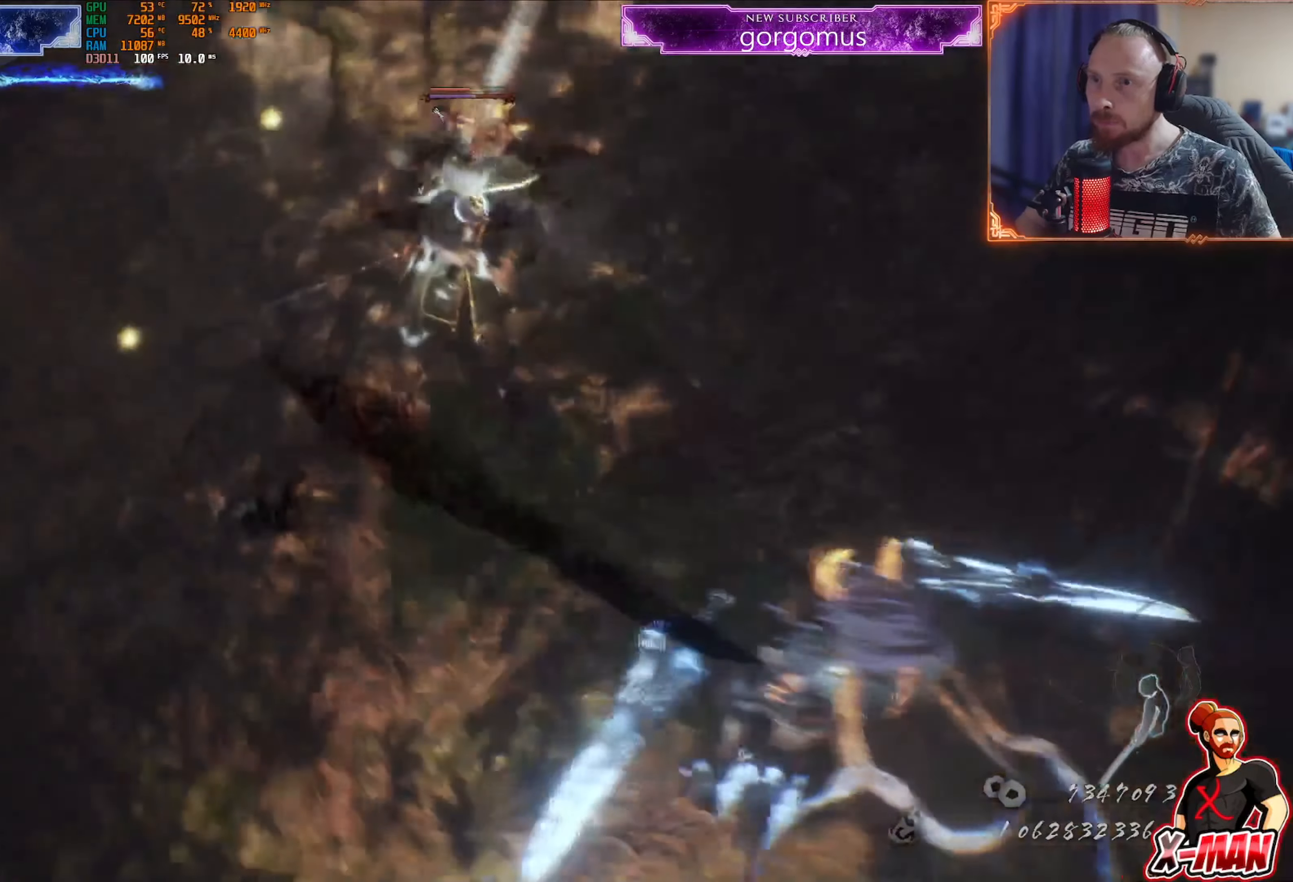
{"buttons": [], "left_stick": "down-right", "right_stick": "center", "events": [[150, "right_stick", "center"], [267, "CROSS", "down"], [367, "CROSS", "up"], [417, "left_stick", "down-right"]]}
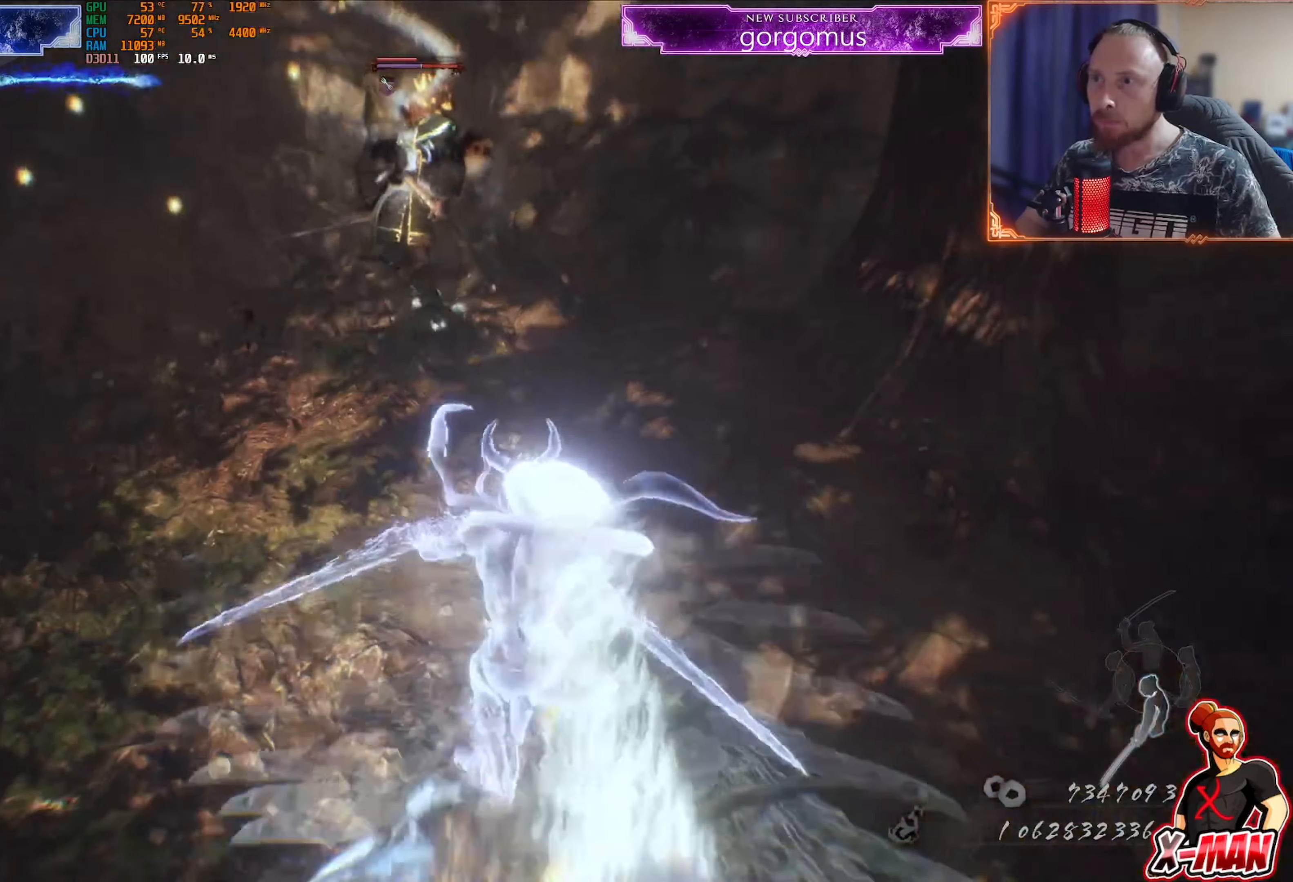
{"buttons": ["CIRCLE", "TRIANGLE"], "left_stick": "center", "right_stick": "center", "events": [[50, "CIRCLE", "down"], [50, "TRIANGLE", "down"], [116, "left_stick", "right"], [283, "left_stick", "center"]]}
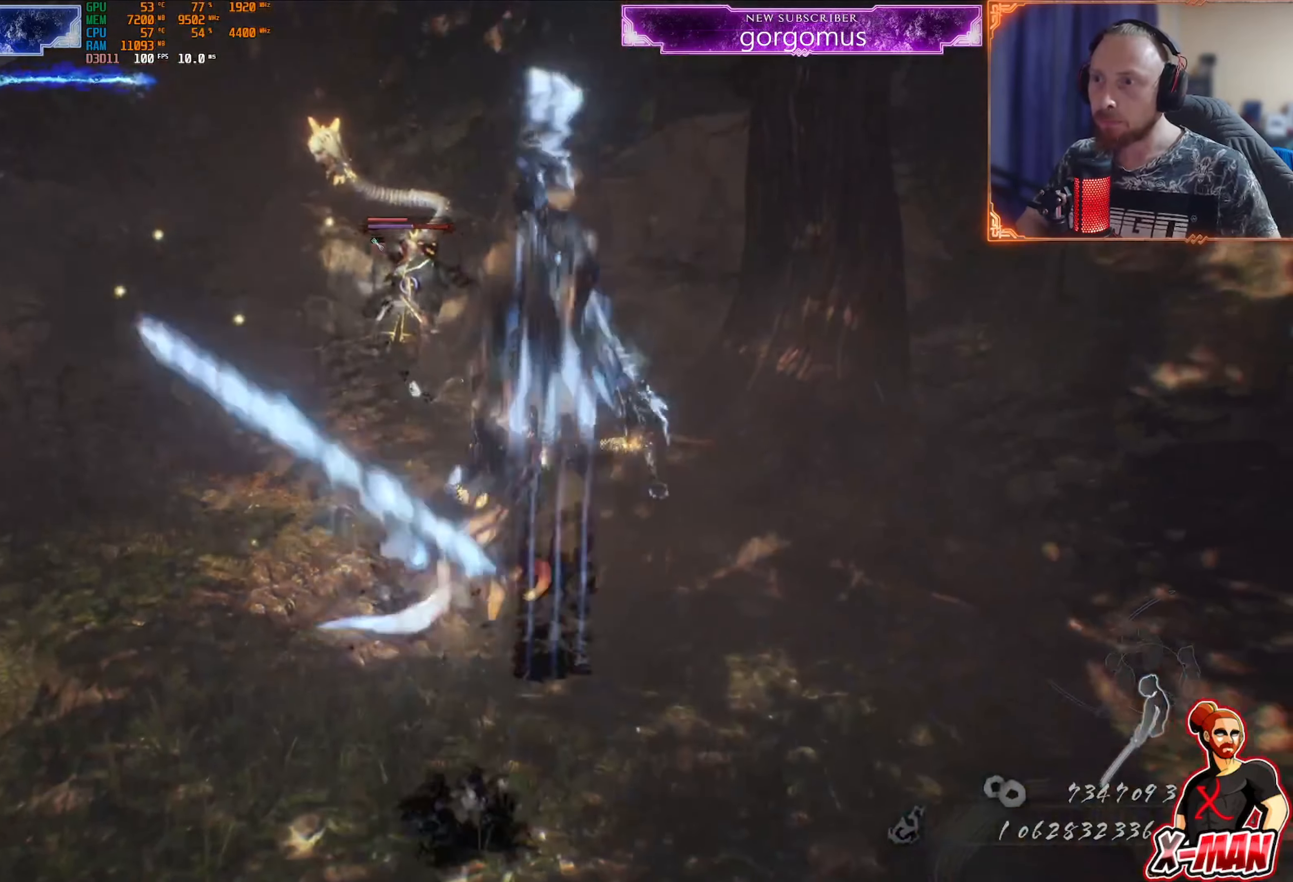
{"buttons": [], "left_stick": "down-left", "right_stick": "center", "events": [[400, "CIRCLE", "up"], [400, "TRIANGLE", "up"], [400, "left_stick", "down-left"]]}
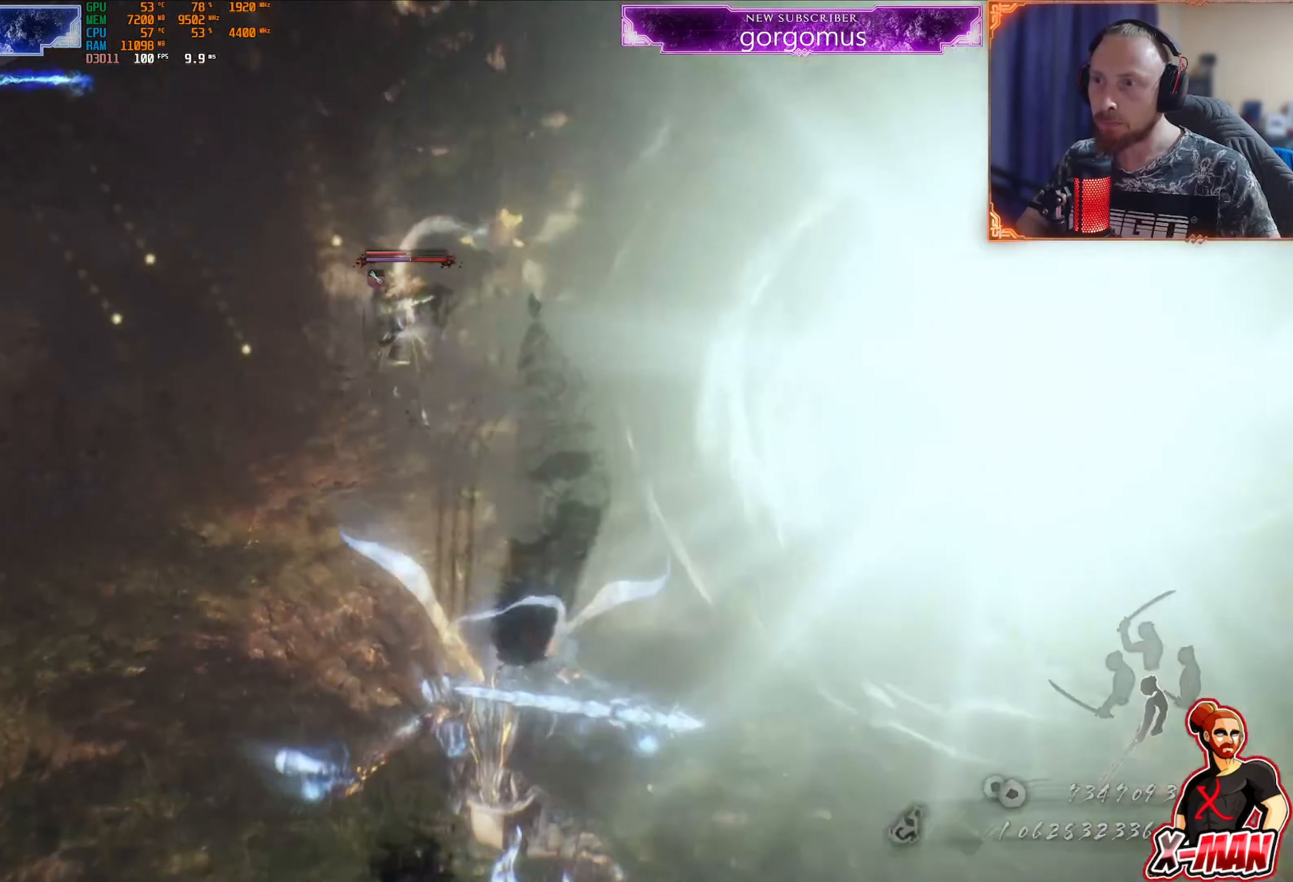
{"buttons": ["L1"], "left_stick": "left", "right_stick": "center", "events": [[433, "L1", "down"], [483, "left_stick", "left"]]}
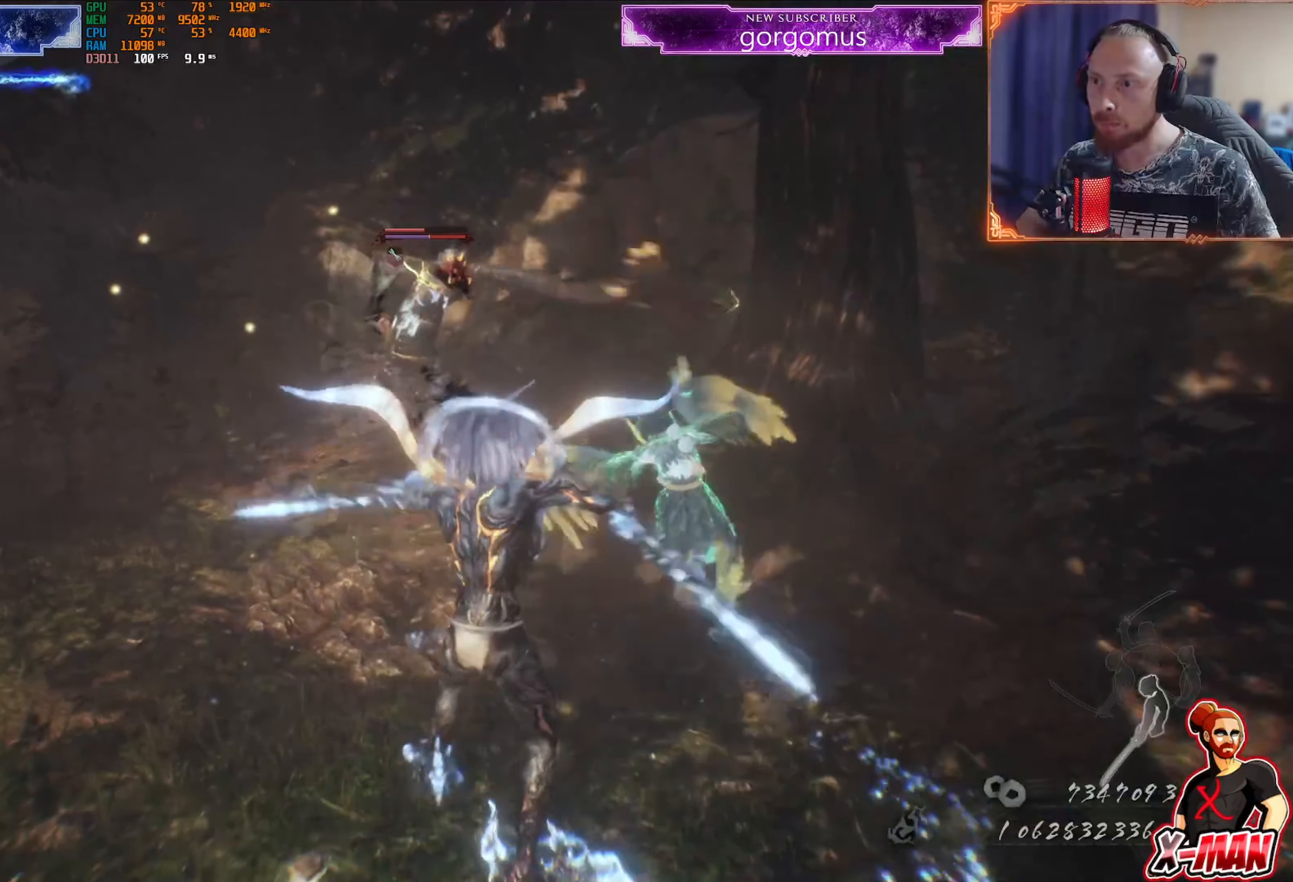
{"buttons": [], "left_stick": "up", "right_stick": "center"}
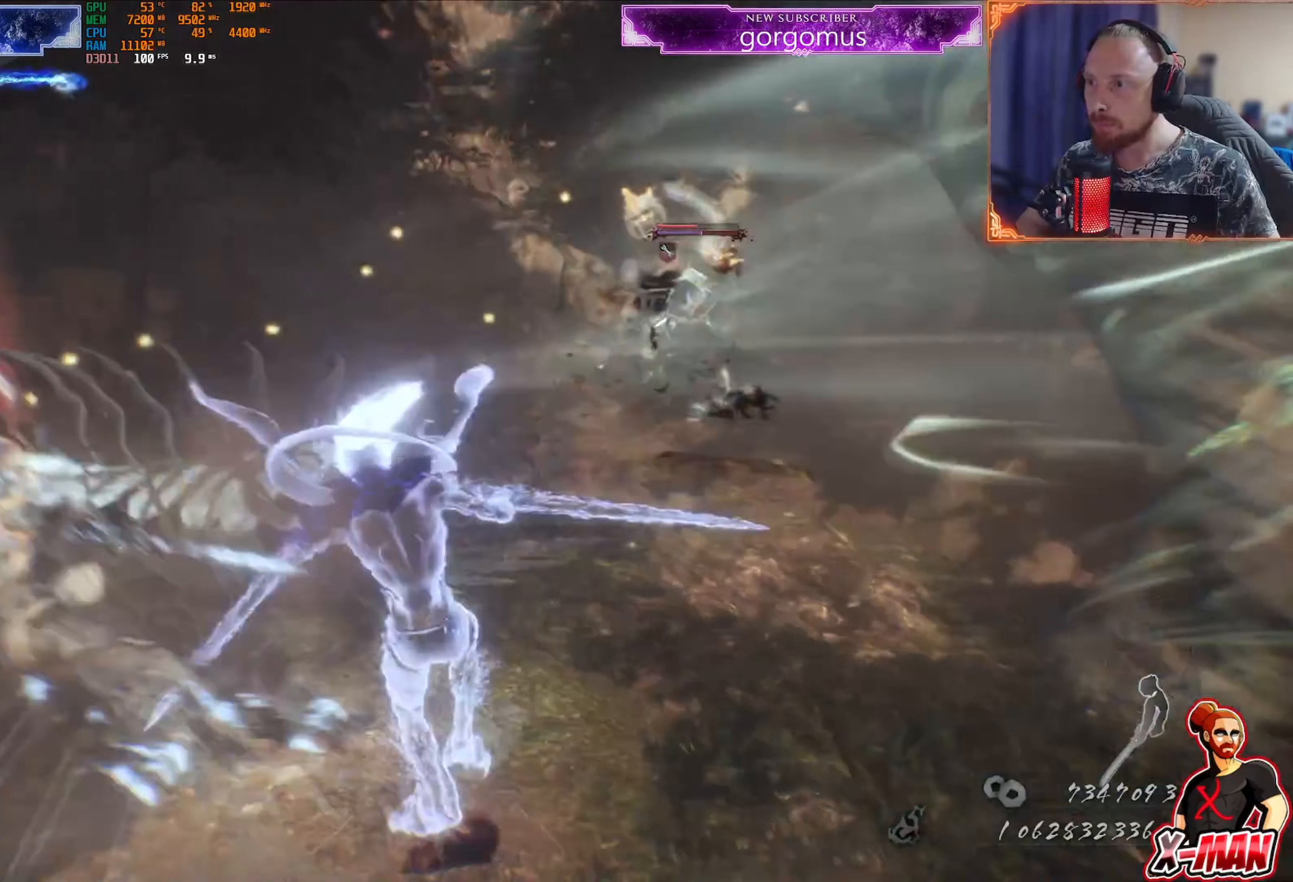
{"buttons": ["TRIANGLE"], "left_stick": "up-right", "right_stick": "center"}
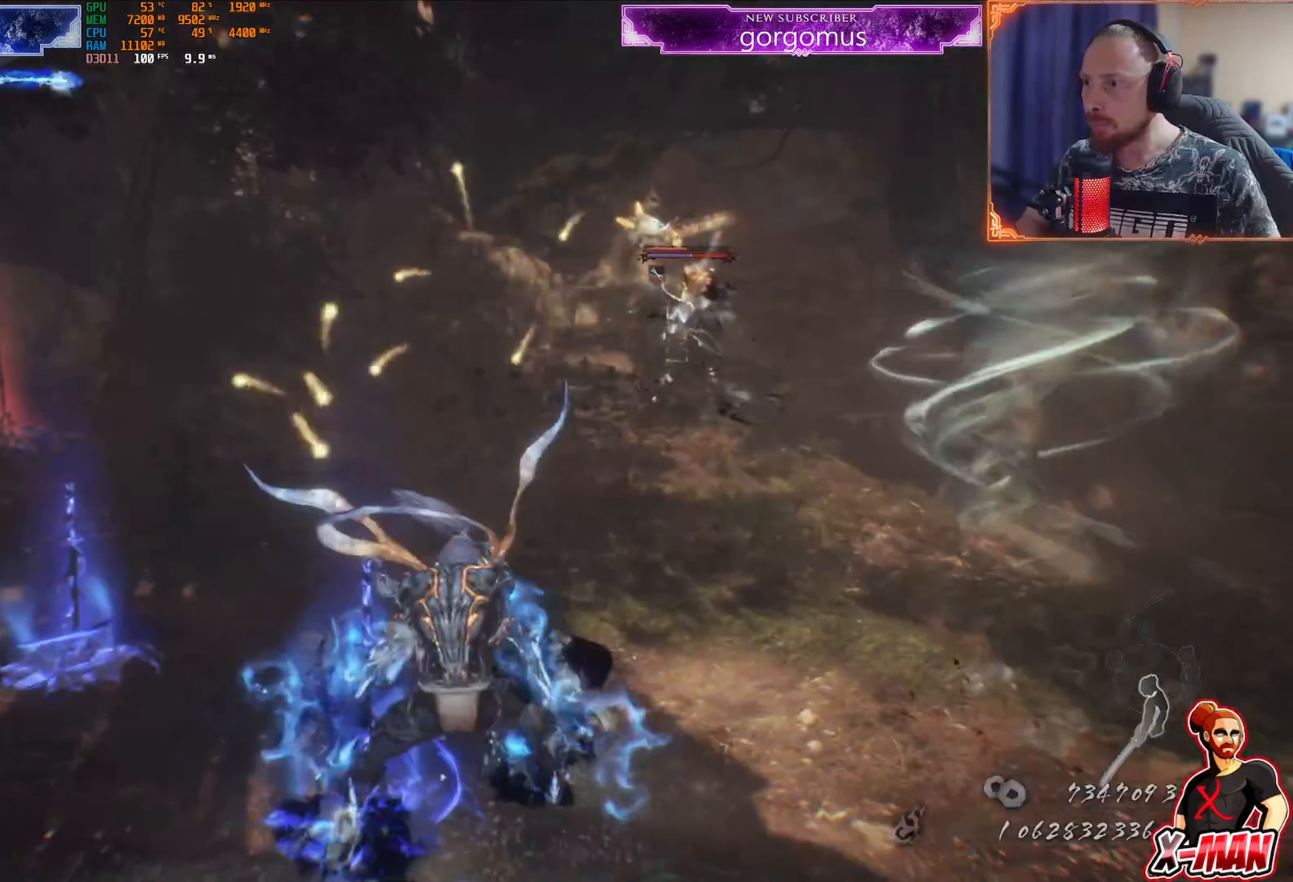
{"buttons": [], "left_stick": "up-right", "right_stick": "center", "events": [[467, "TRIANGLE", "up"]]}
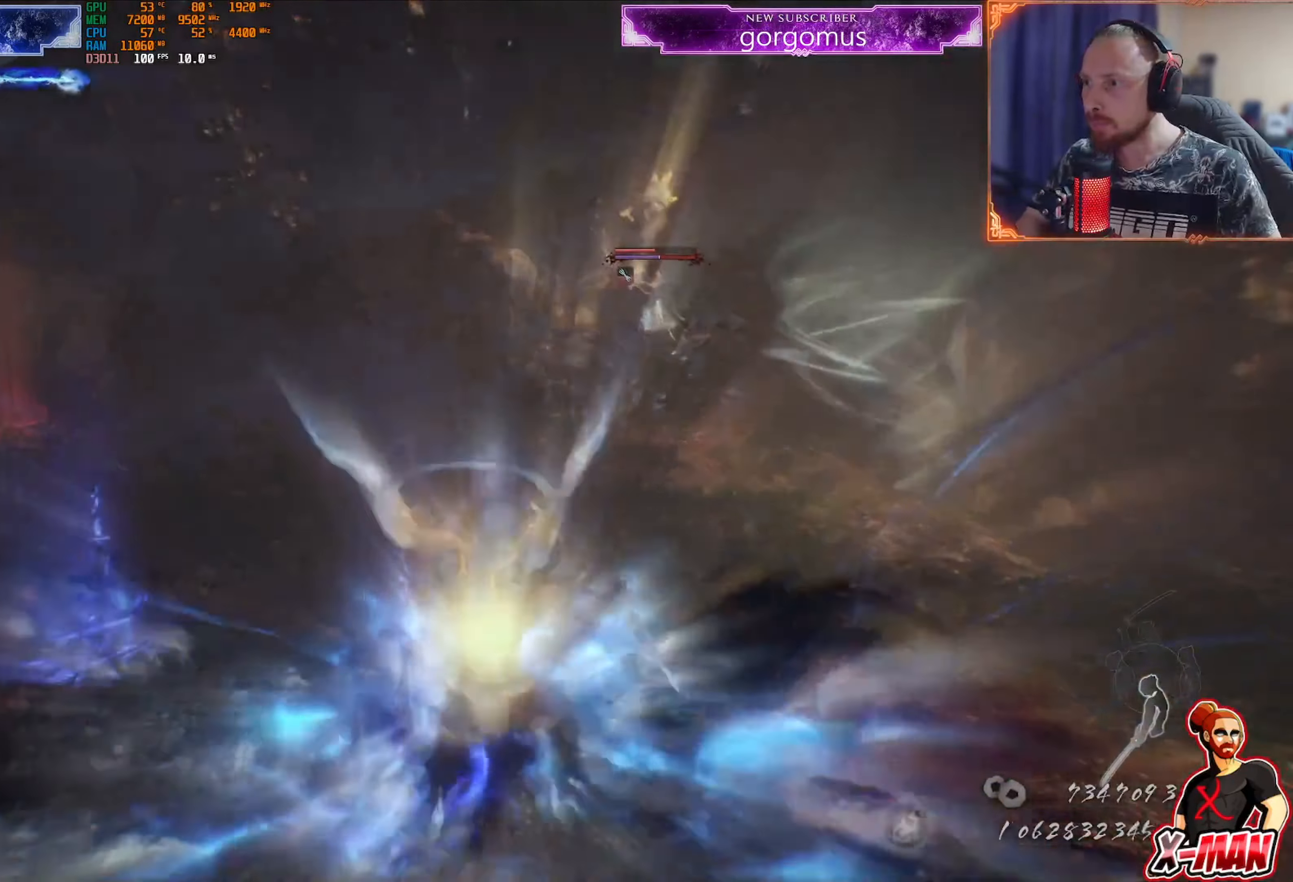
{"buttons": [], "left_stick": "up-right", "right_stick": "center", "events": []}
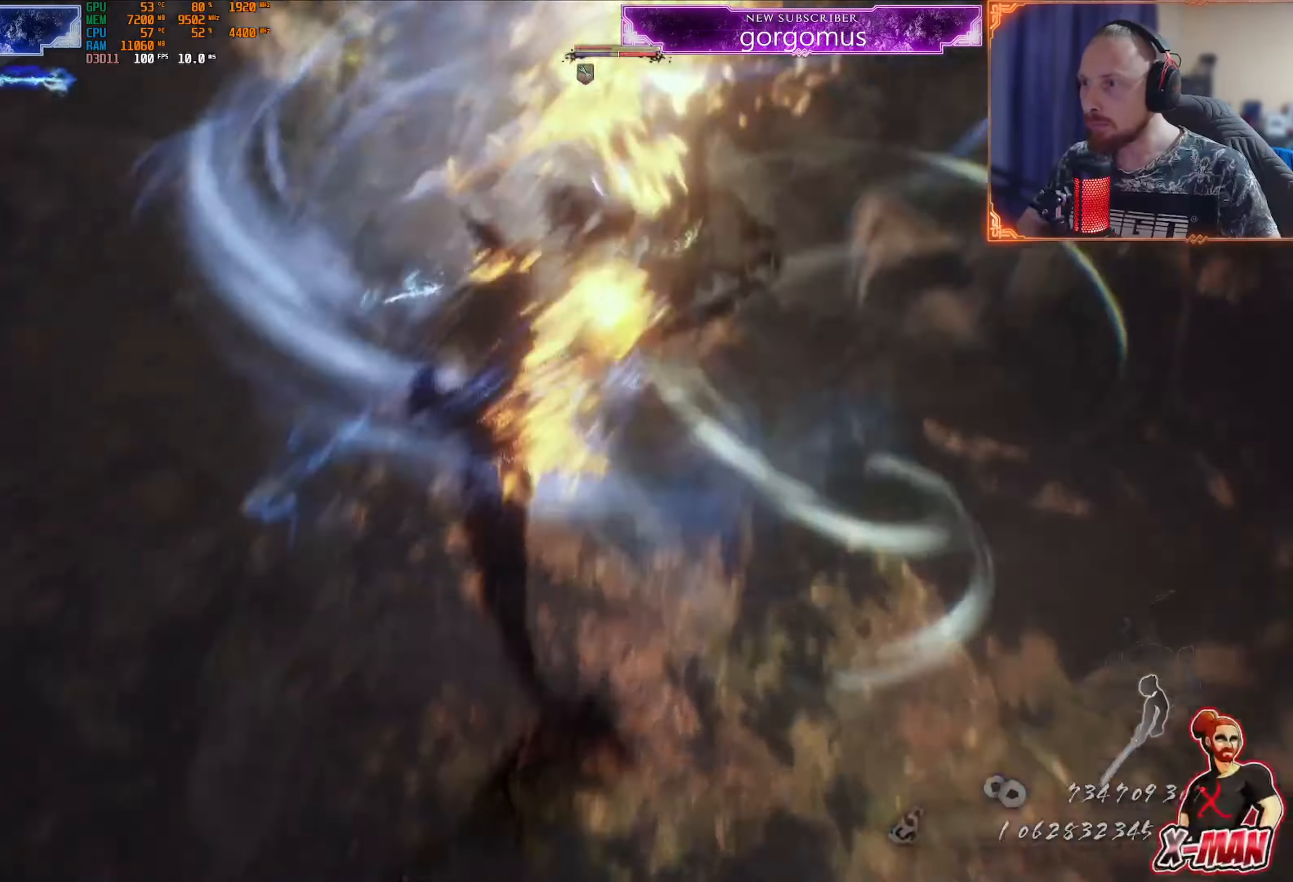
{"buttons": ["SQUARE"], "left_stick": "center", "right_stick": "center", "events": [[50, "CROSS", "down"], [66, "left_stick", "right"], [166, "CROSS", "up"], [266, "SQUARE", "down"], [383, "SQUARE", "up"], [450, "SQUARE", "down"], [500, "left_stick", "center"]]}